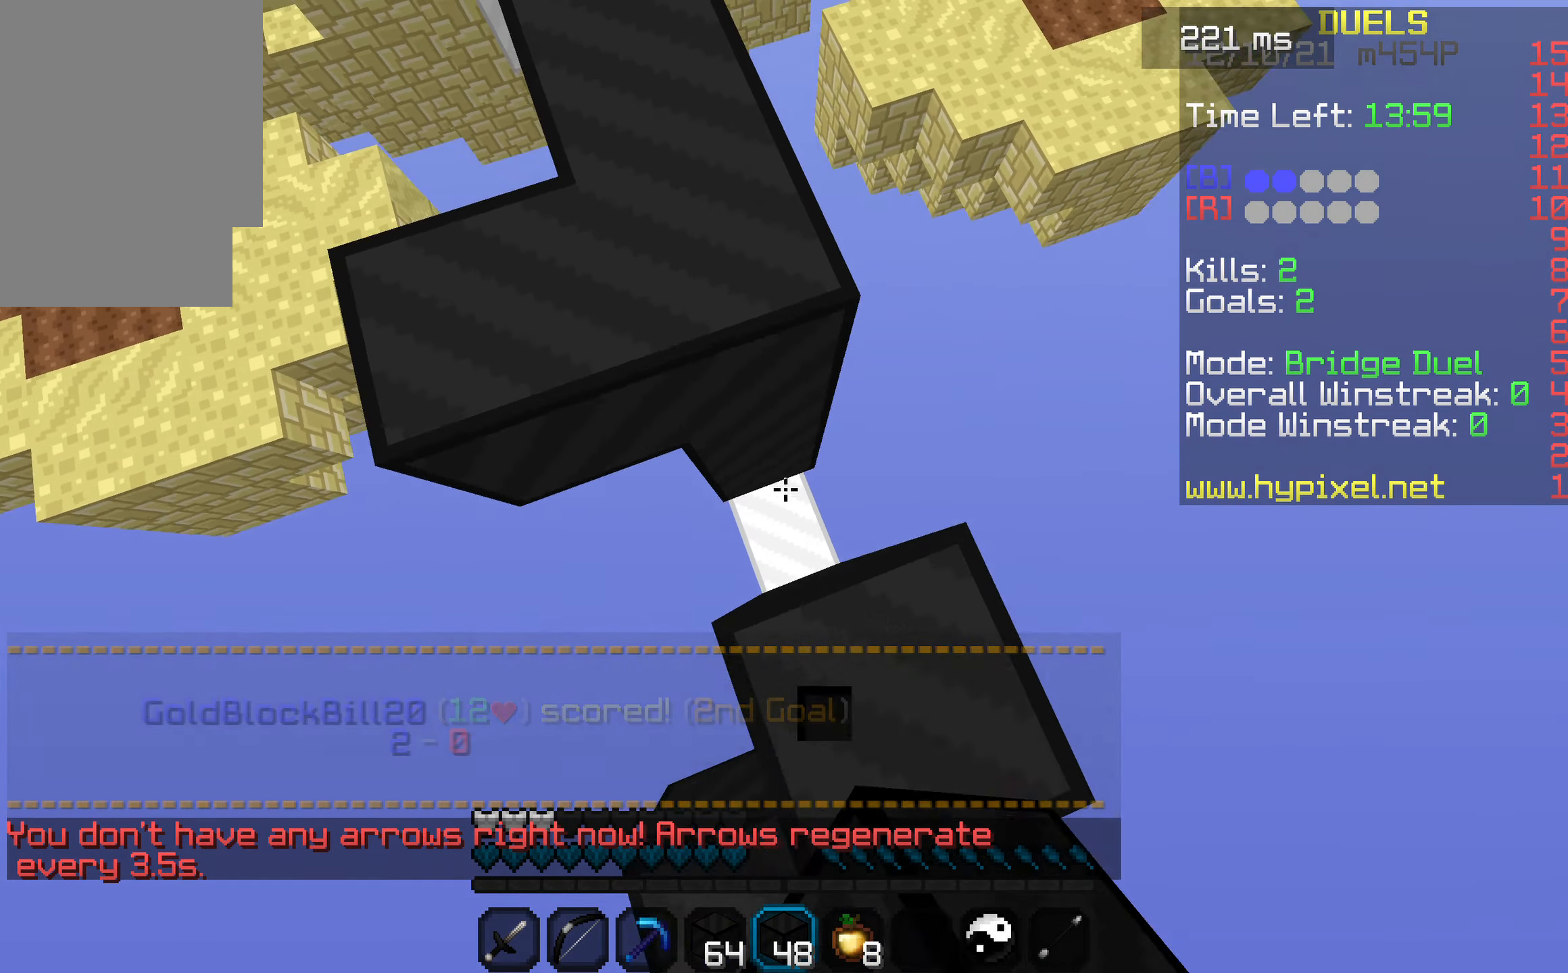
Gameplay with keyboard; each line is a JSON object with the keys held at the frame after it. "events" lists presses ("down") and releases ("up") of "a", "d", "s", "space" and "w" between this image and that frame as [ms after this image, input, new state], when the widget could be followed in between. No other keys are recorded. Mouse input is not recorded.
{"keys": ["space", "w"], "events": [[467, "a", "up"]]}
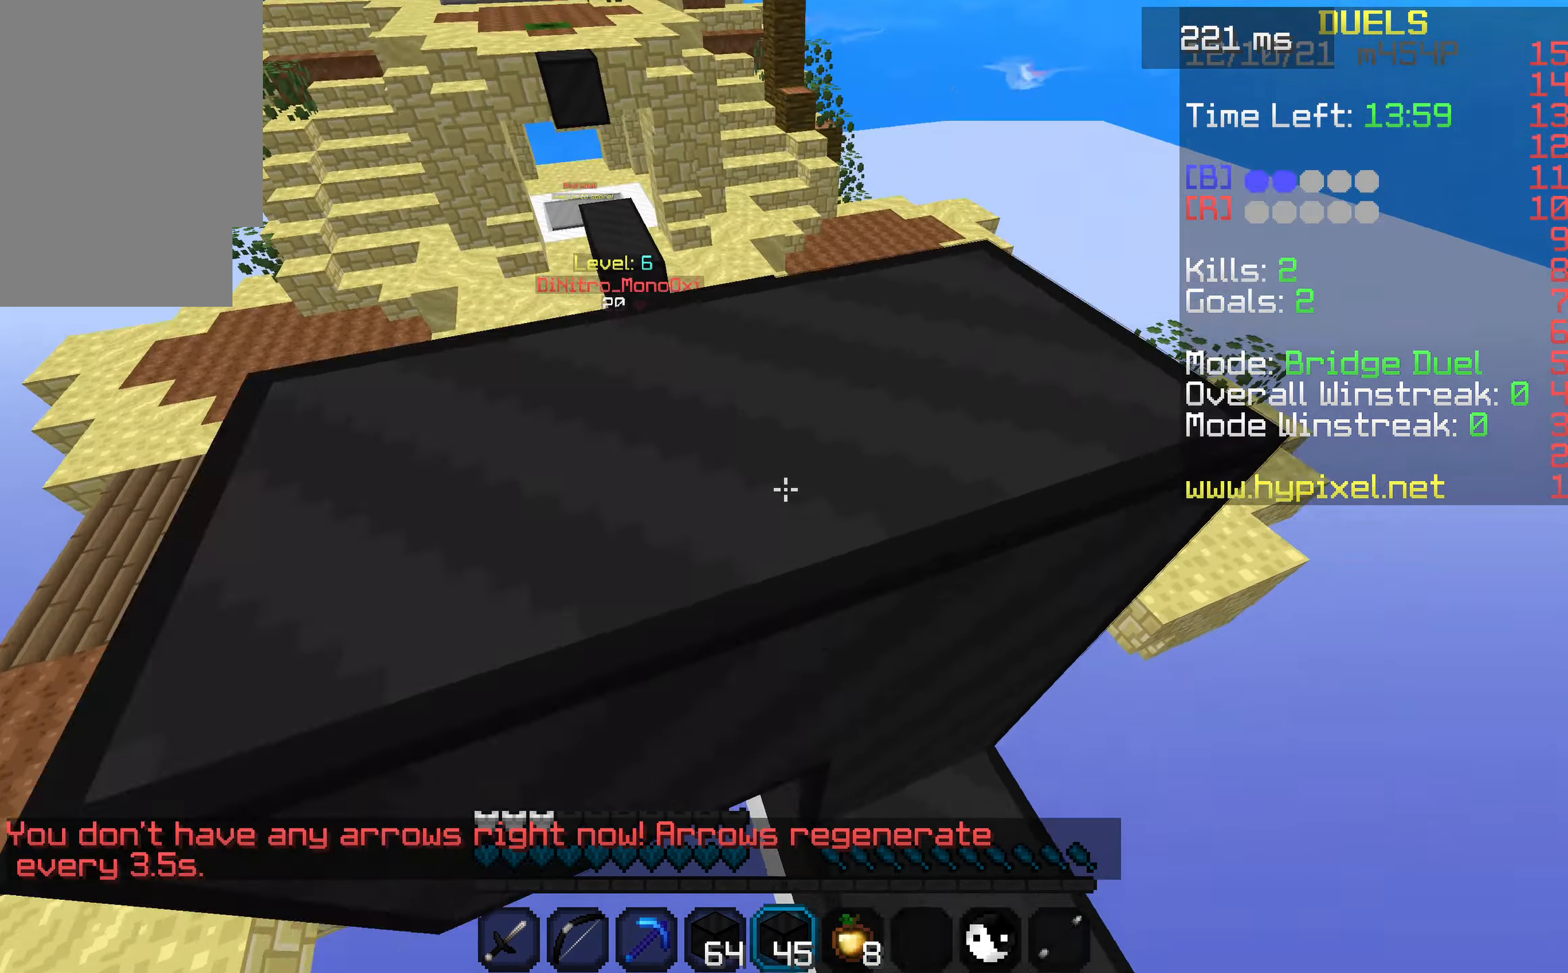
{"keys": ["d", "space", "w"], "events": [[67, "a", "down"], [300, "a", "up"], [334, "d", "down"]]}
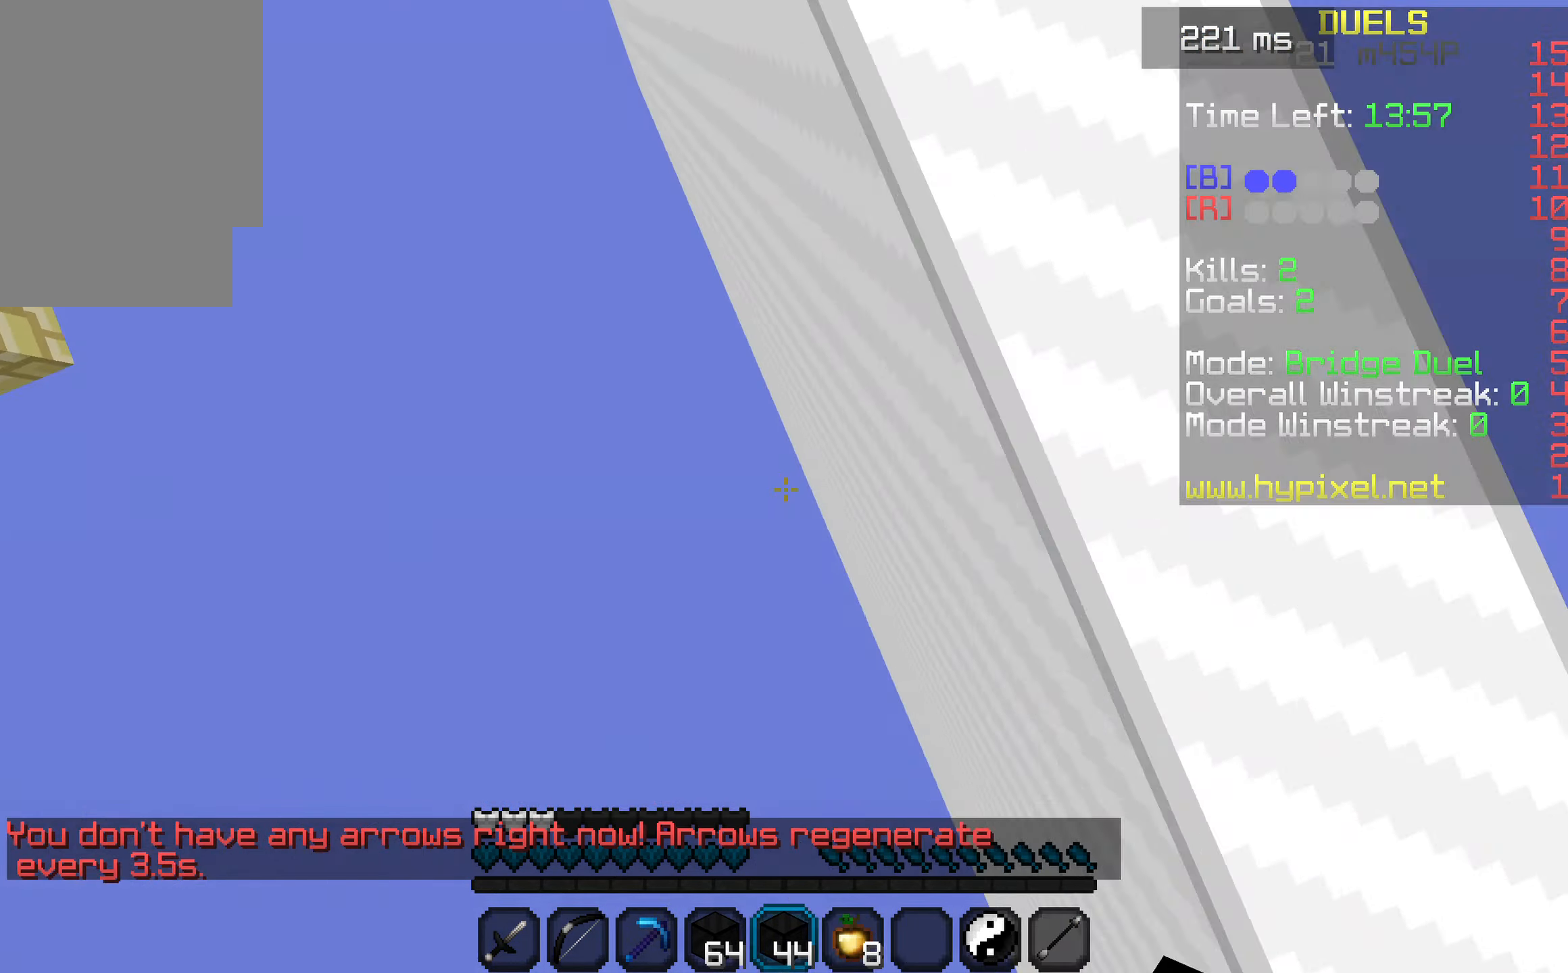
{"keys": ["space", "w"], "events": [[67, "a", "down"], [67, "d", "up"], [134, "space", "up"], [367, "space", "down"], [434, "a", "up"]]}
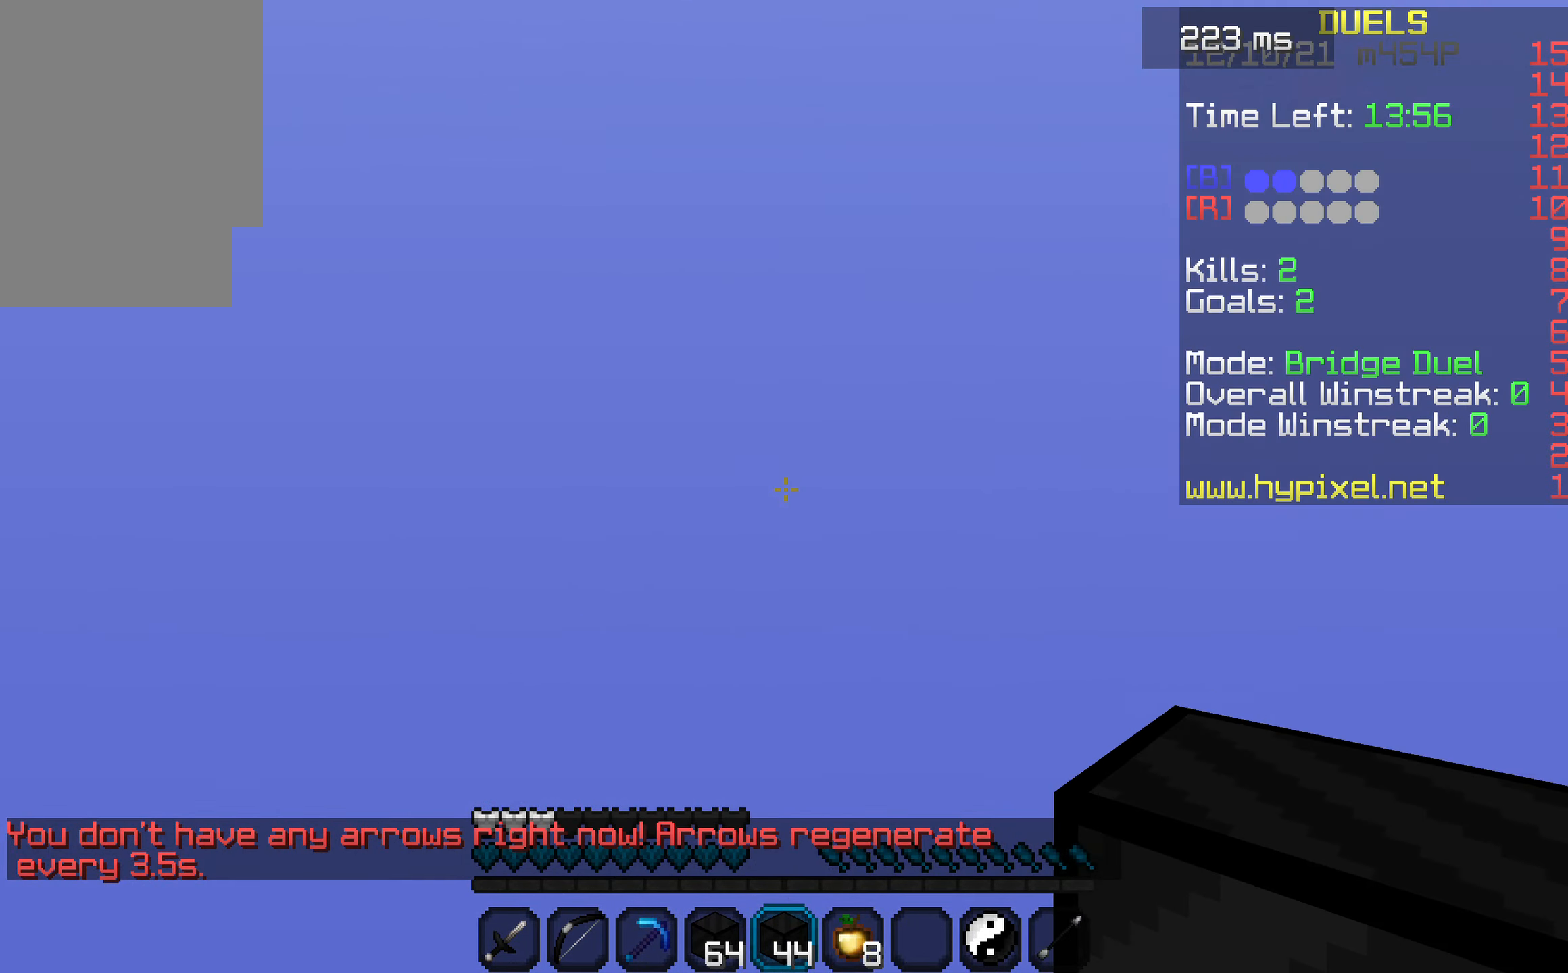
{"keys": ["w"], "events": [[134, "space", "up"]]}
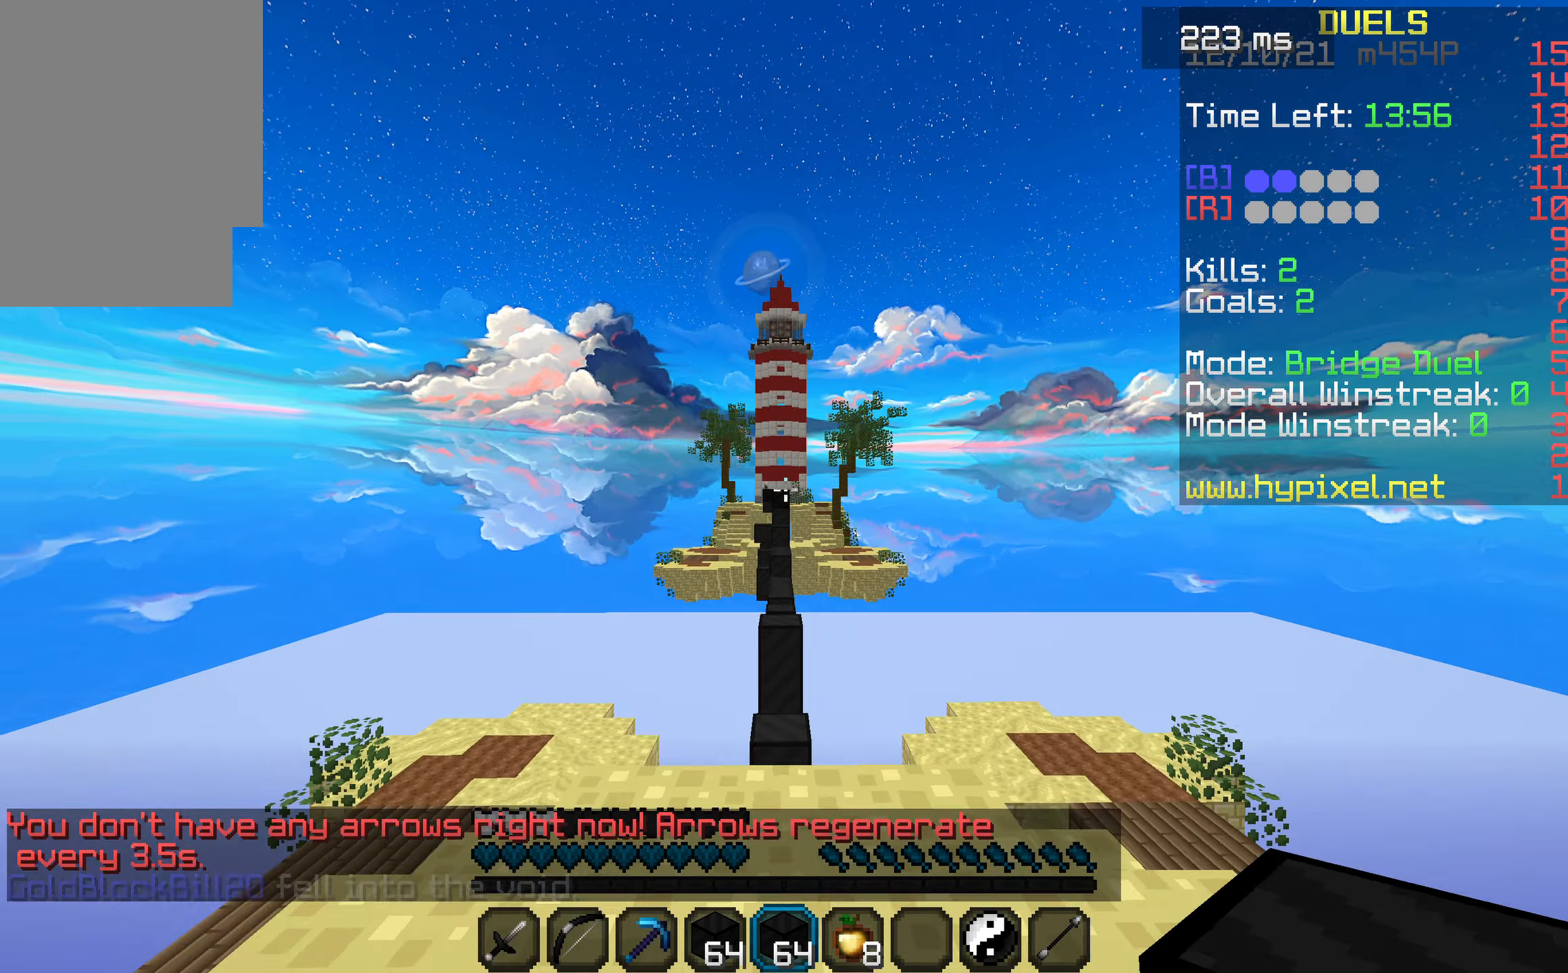
{"keys": ["w"], "events": []}
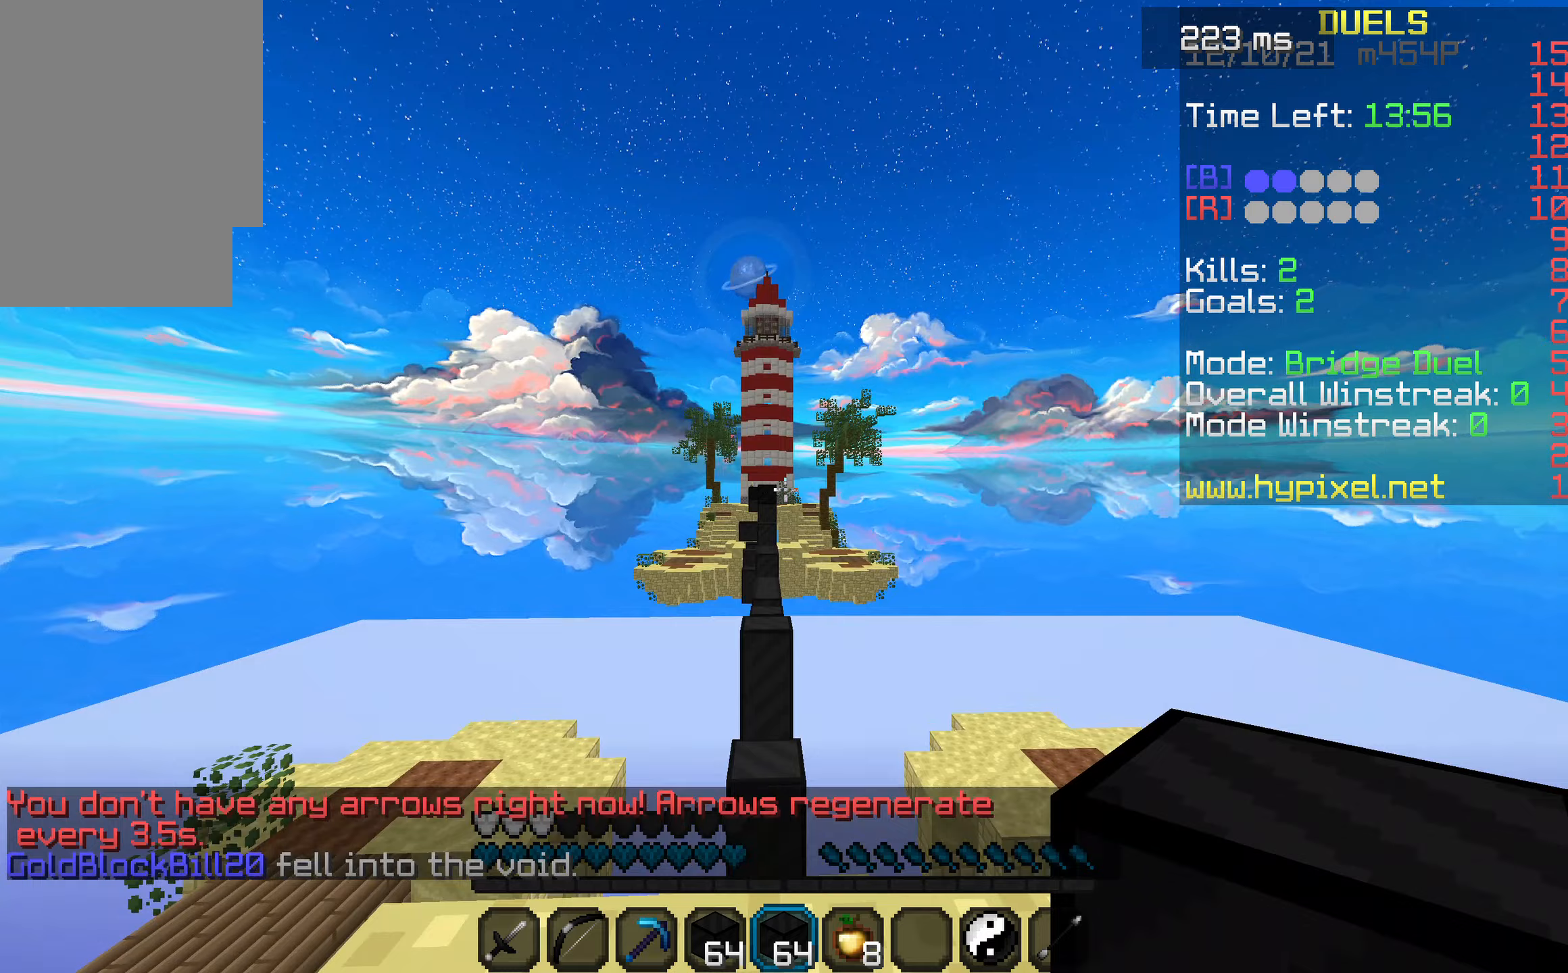
{"keys": ["space", "w"], "events": [[233, "space", "down"]]}
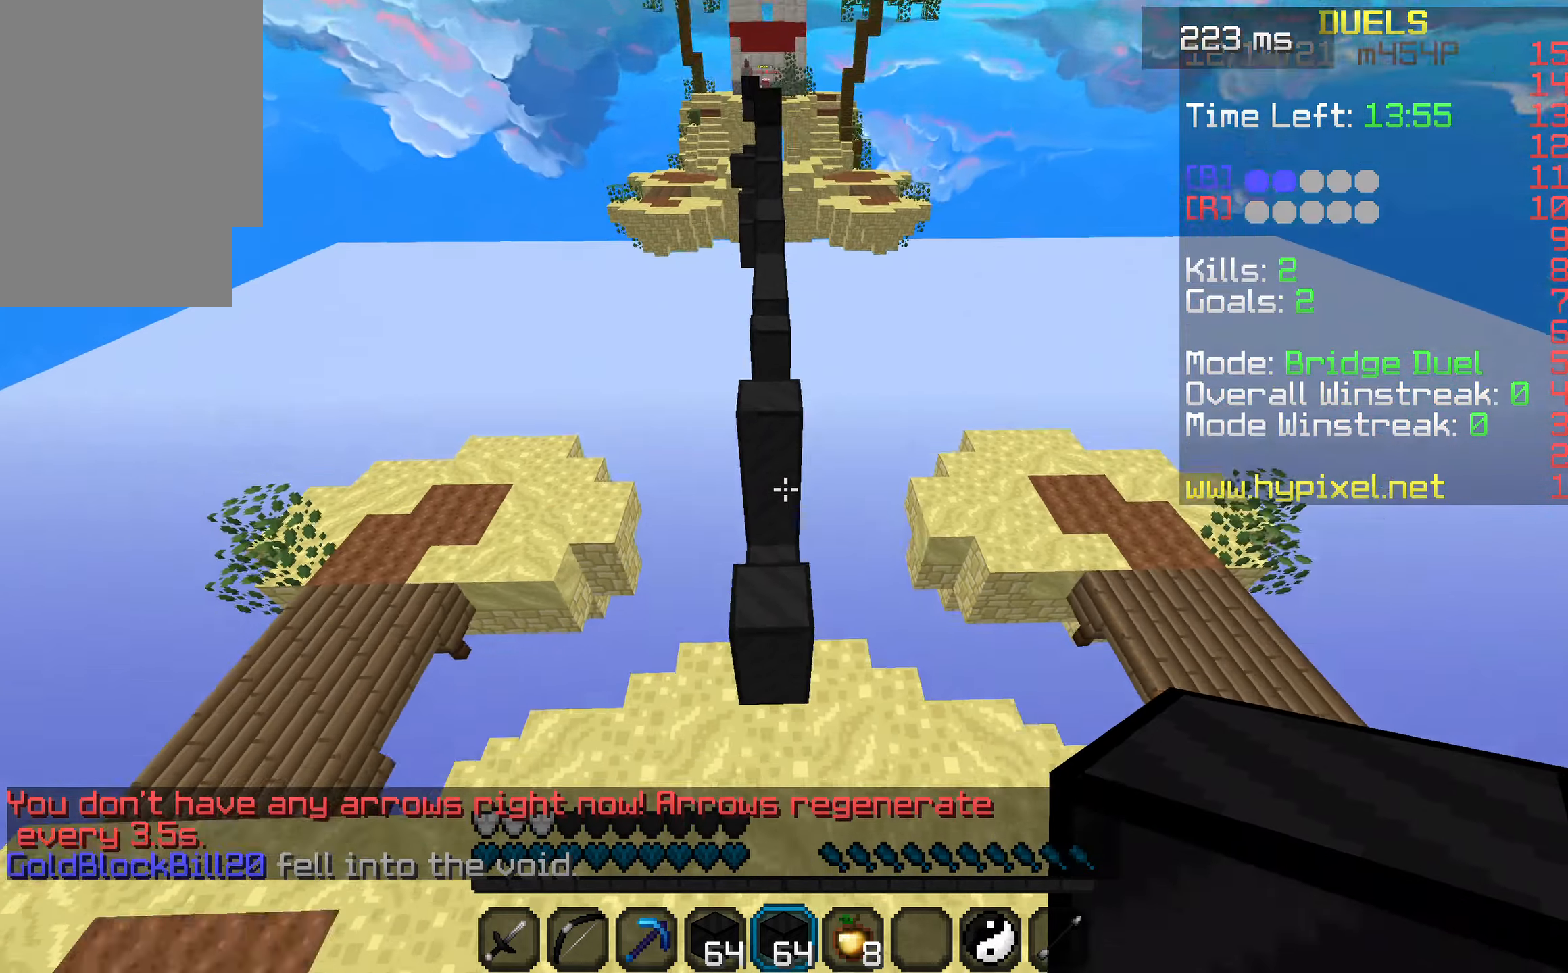
{"keys": ["space", "w"], "events": [[267, "space", "up"], [467, "space", "down"]]}
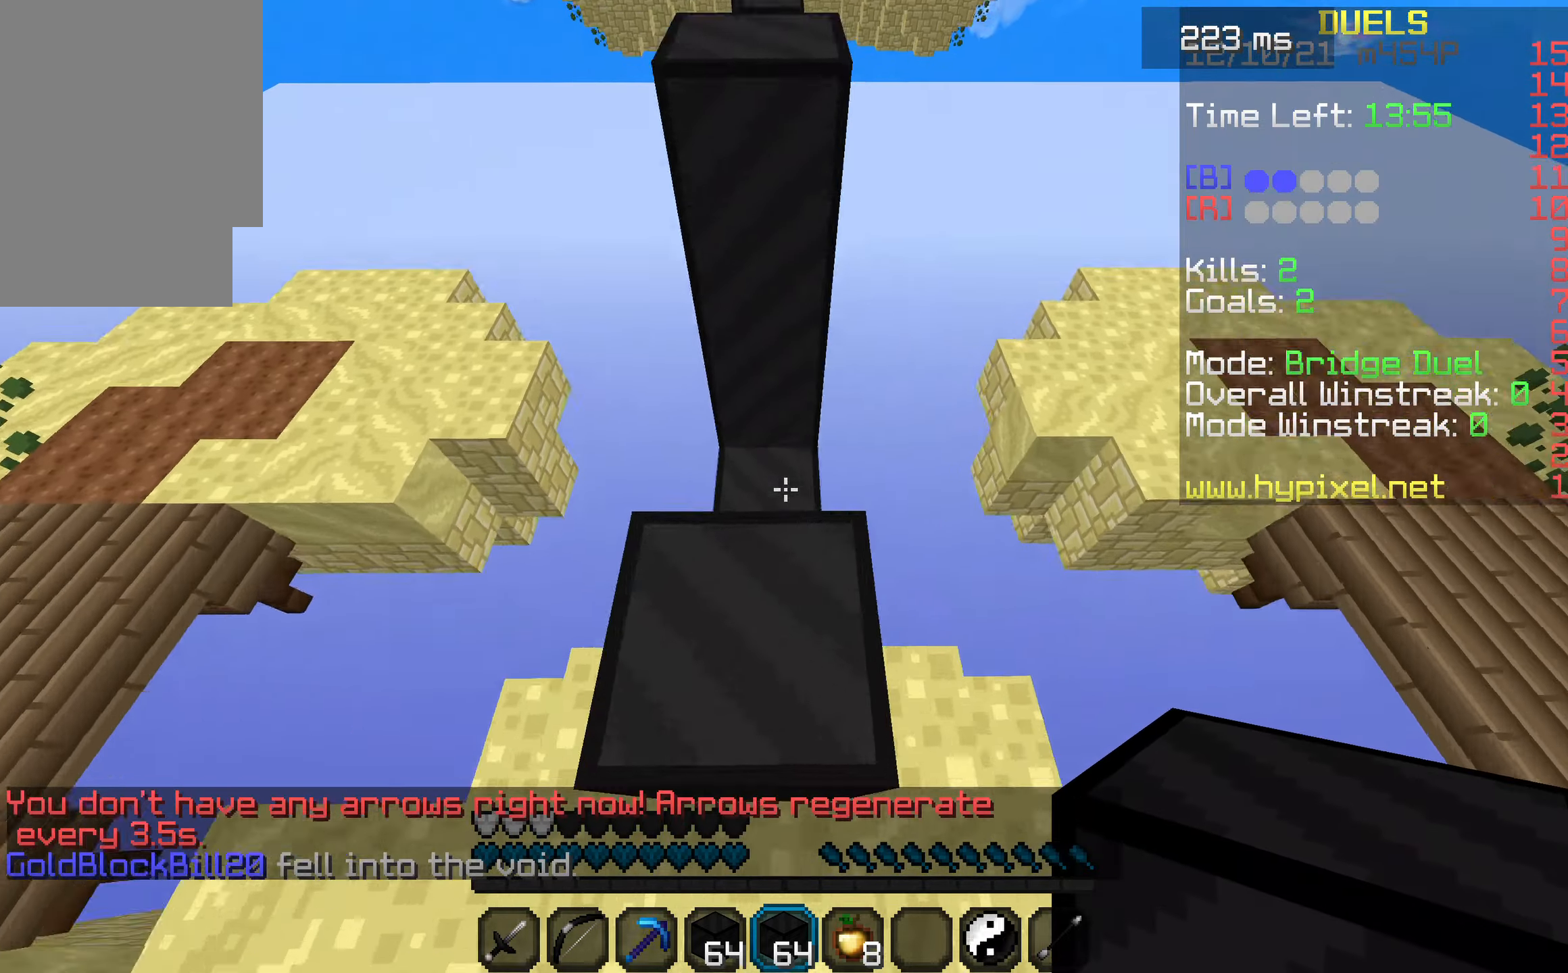
{"keys": ["space", "w"], "events": [[400, "space", "up"], [500, "space", "down"]]}
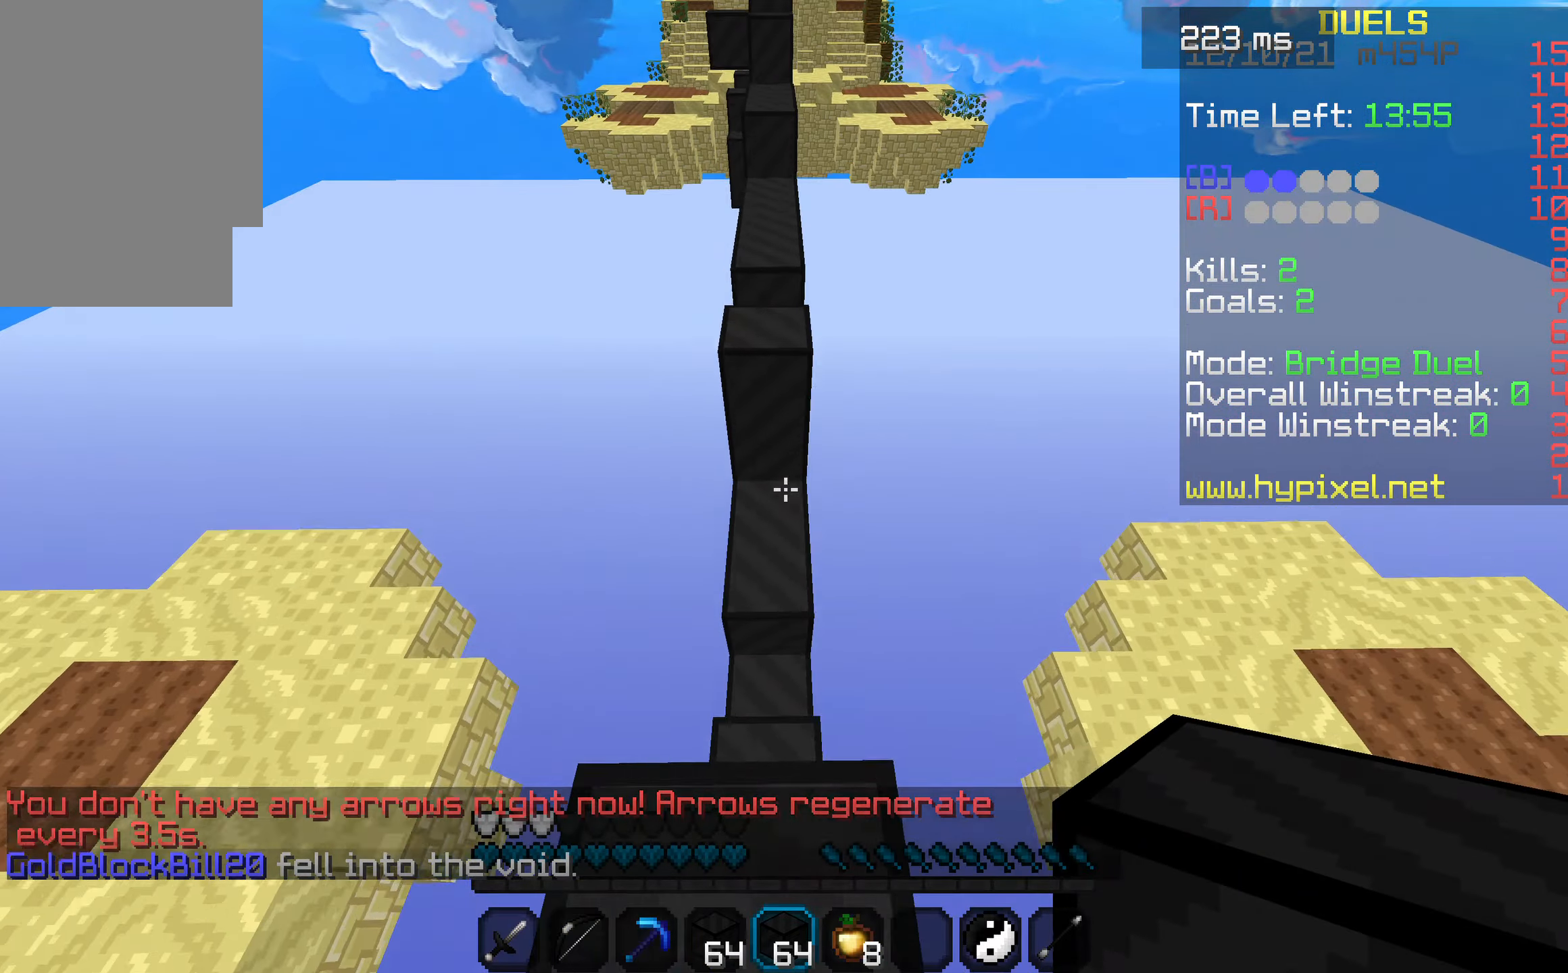
{"keys": ["w"], "events": [[433, "space", "up"]]}
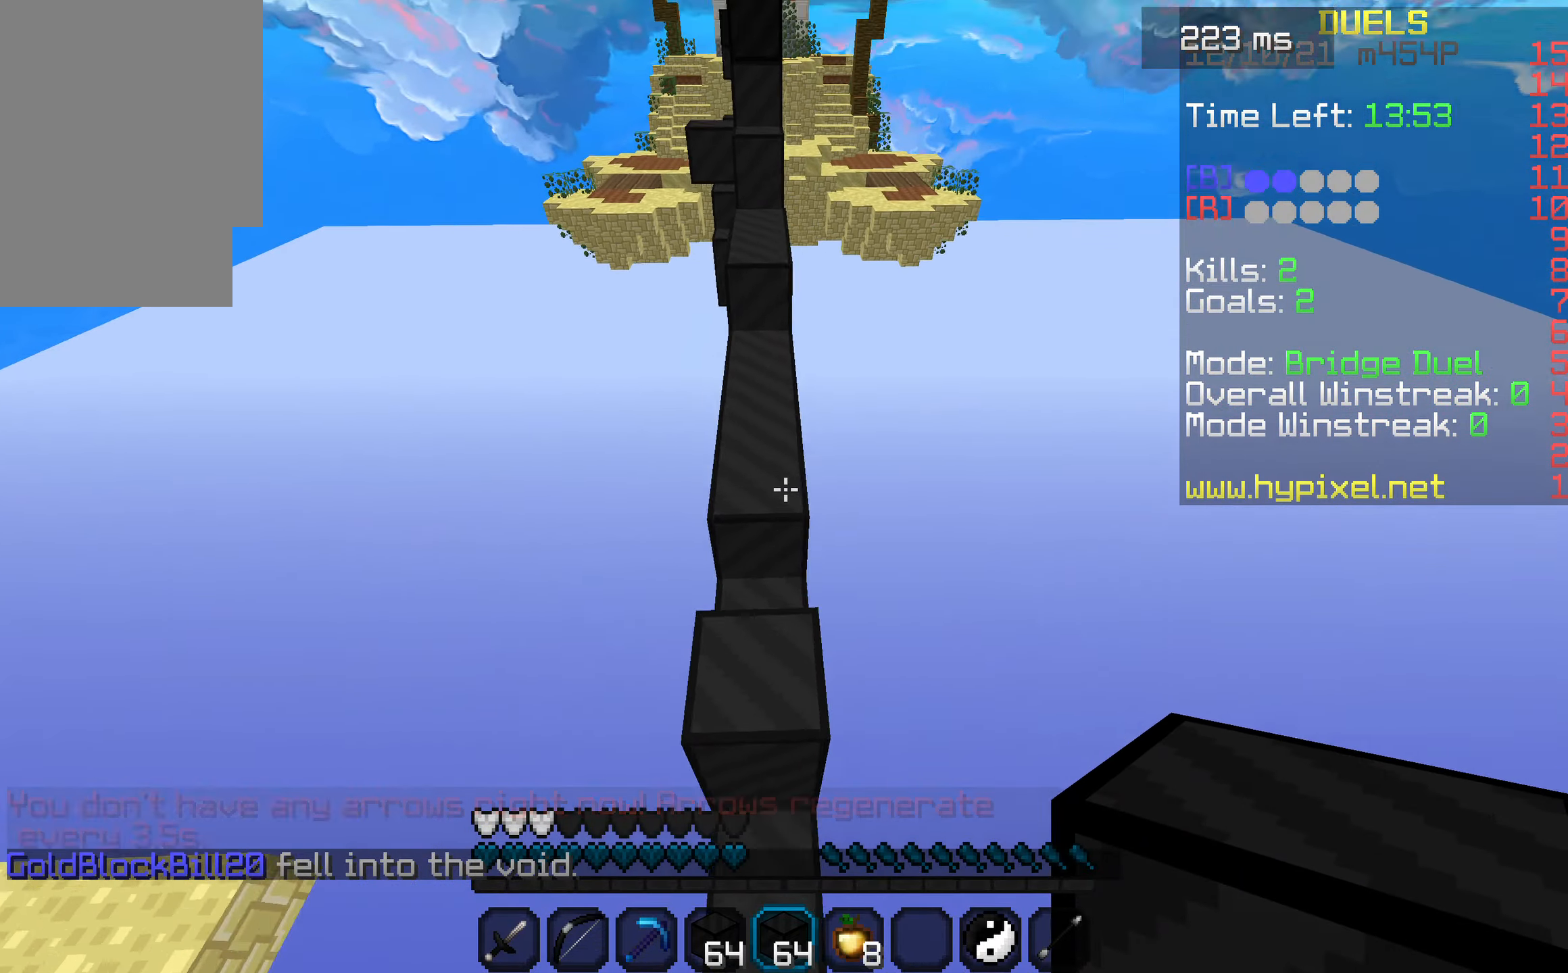
{"keys": ["a", "space", "w"], "events": [[133, "space", "down"], [400, "a", "down"]]}
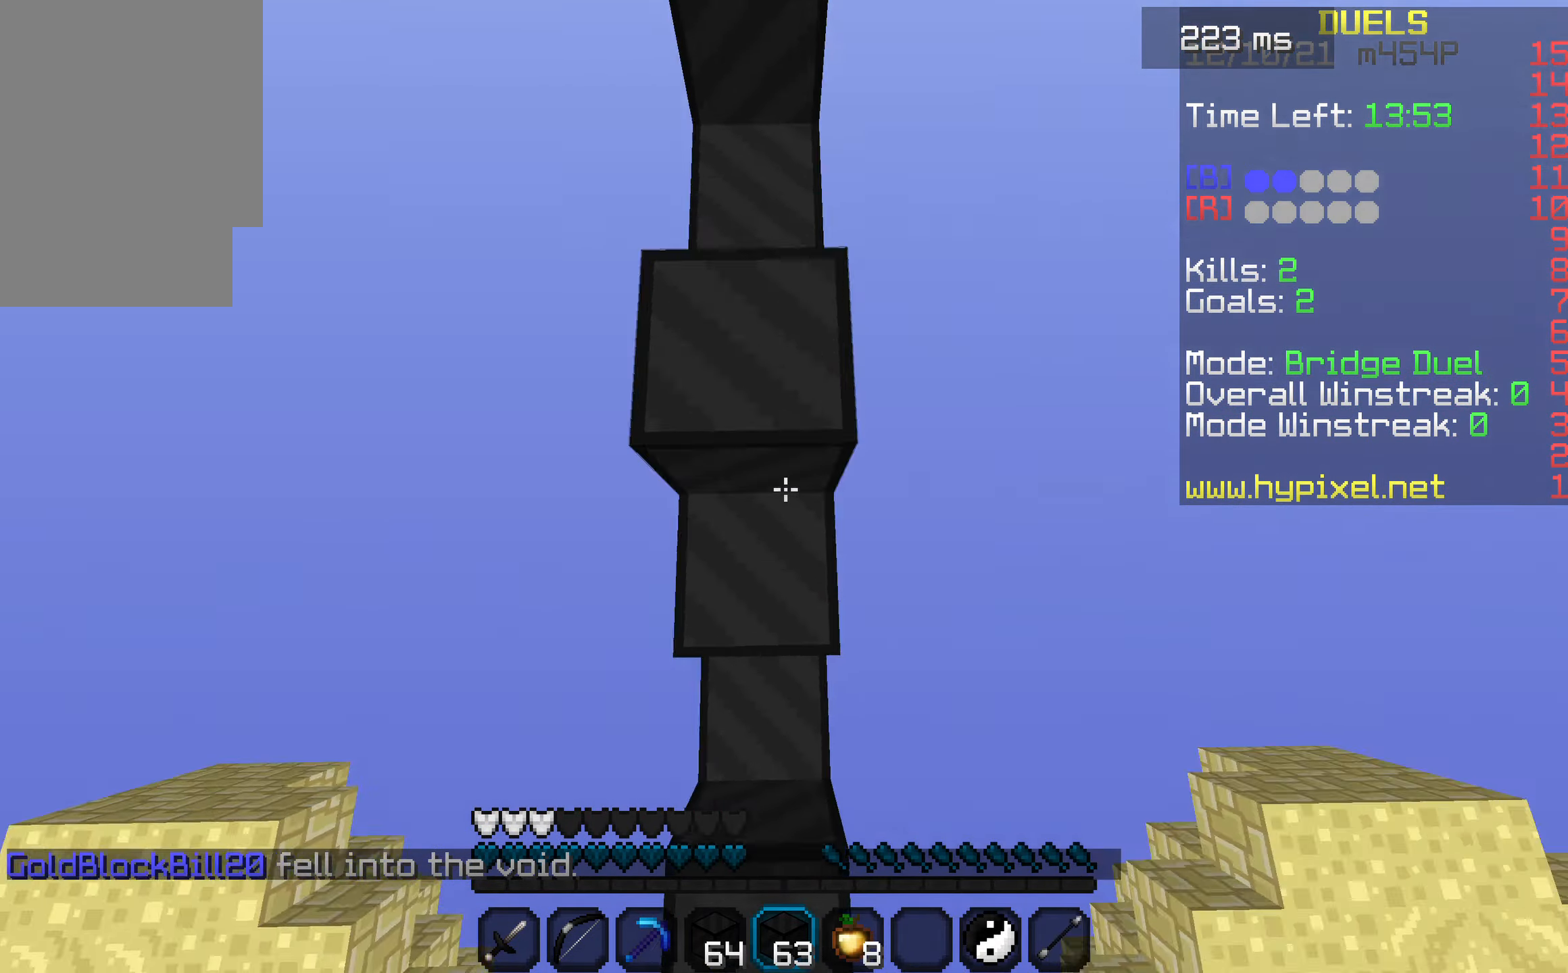
{"keys": ["a", "space", "w"], "events": []}
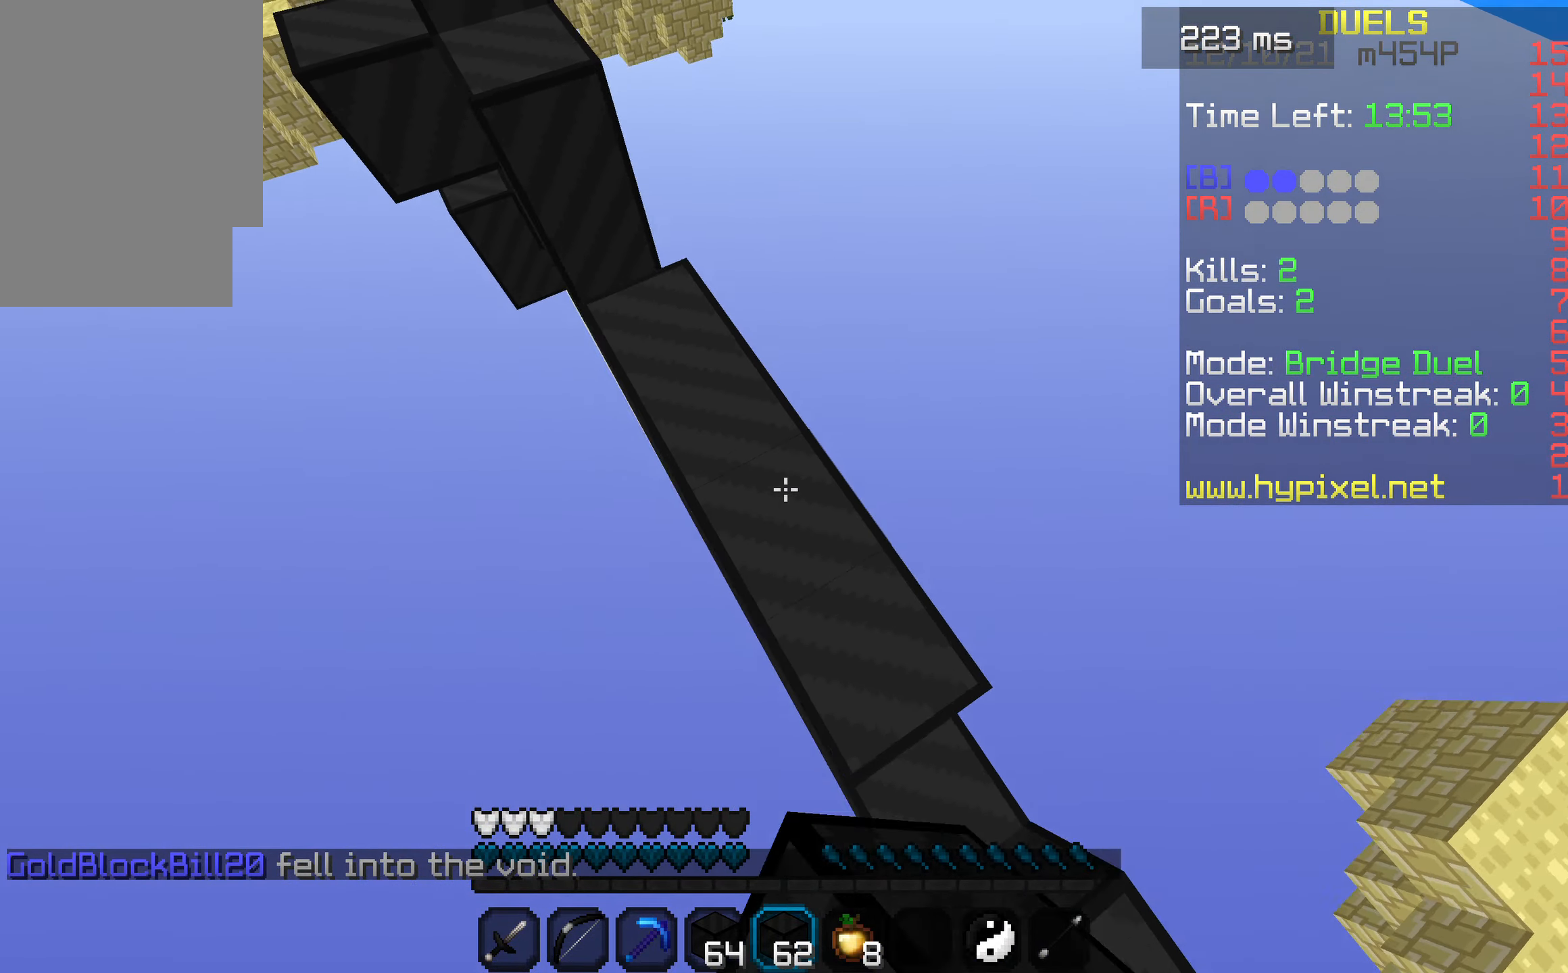
{"keys": ["a", "space", "w"], "events": []}
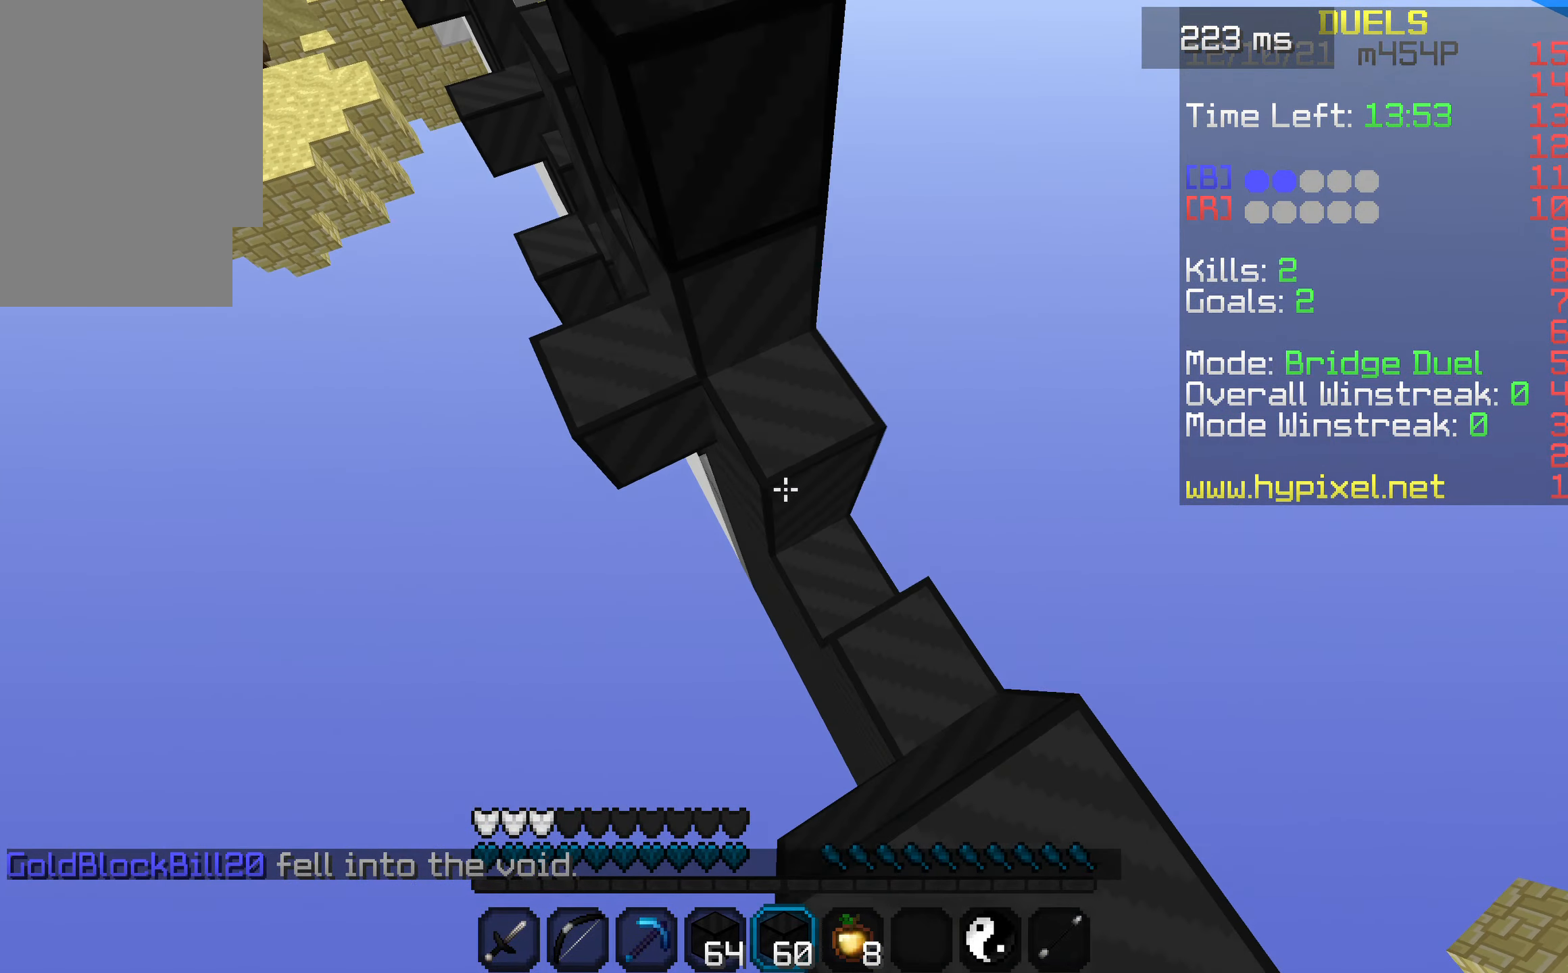
{"keys": ["a", "space", "w"], "events": []}
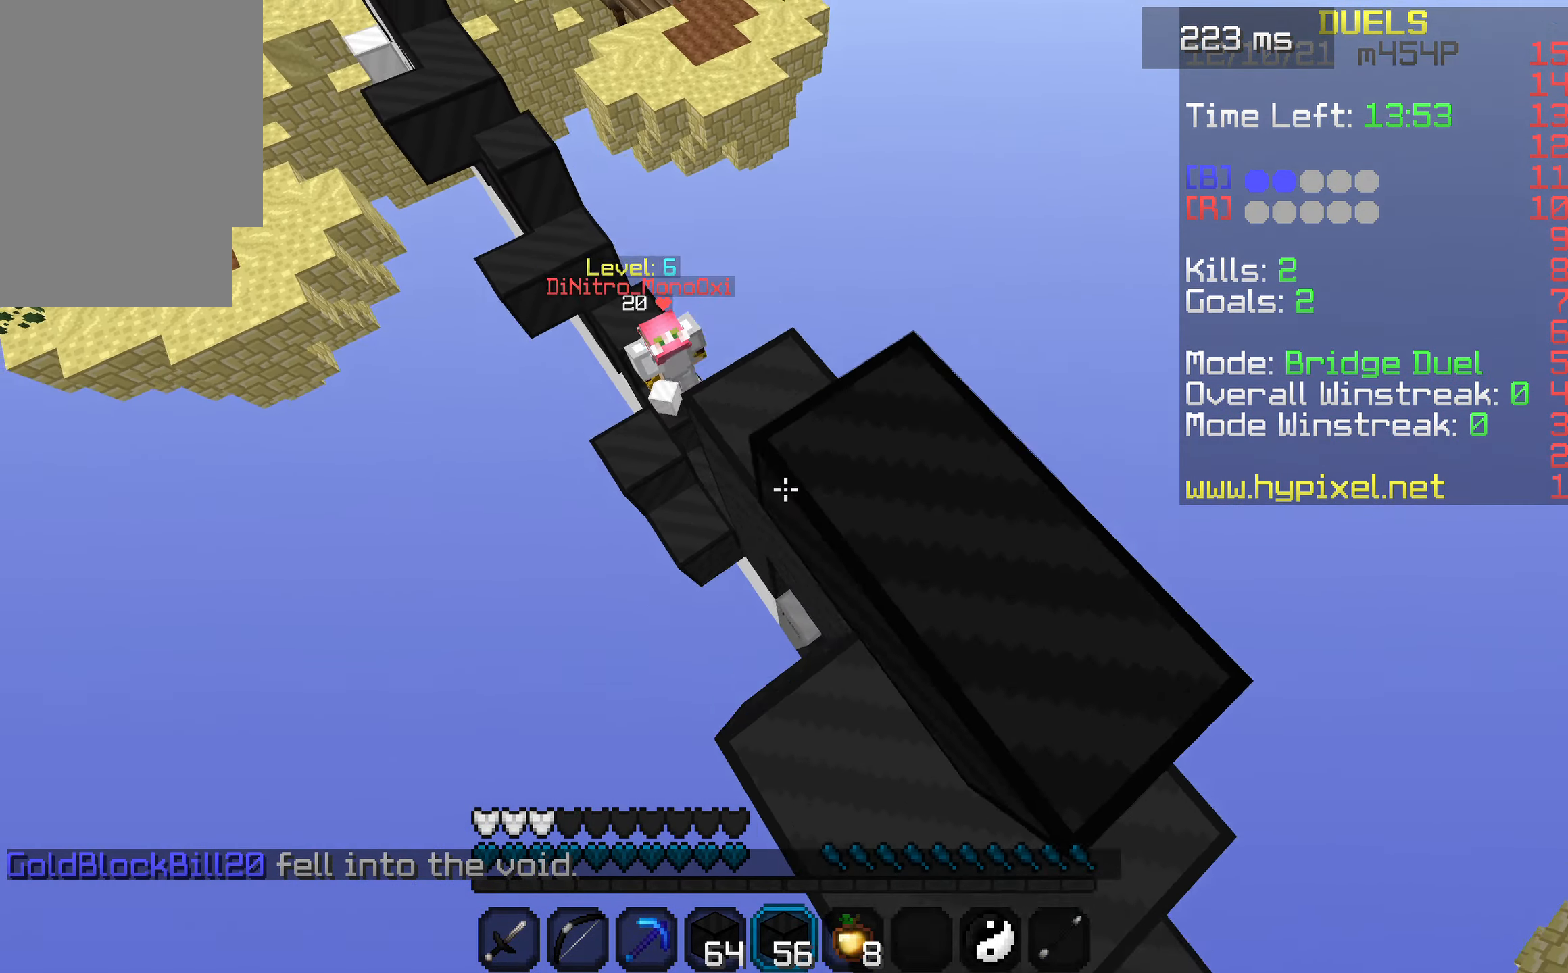
{"keys": ["a", "space", "w"], "events": []}
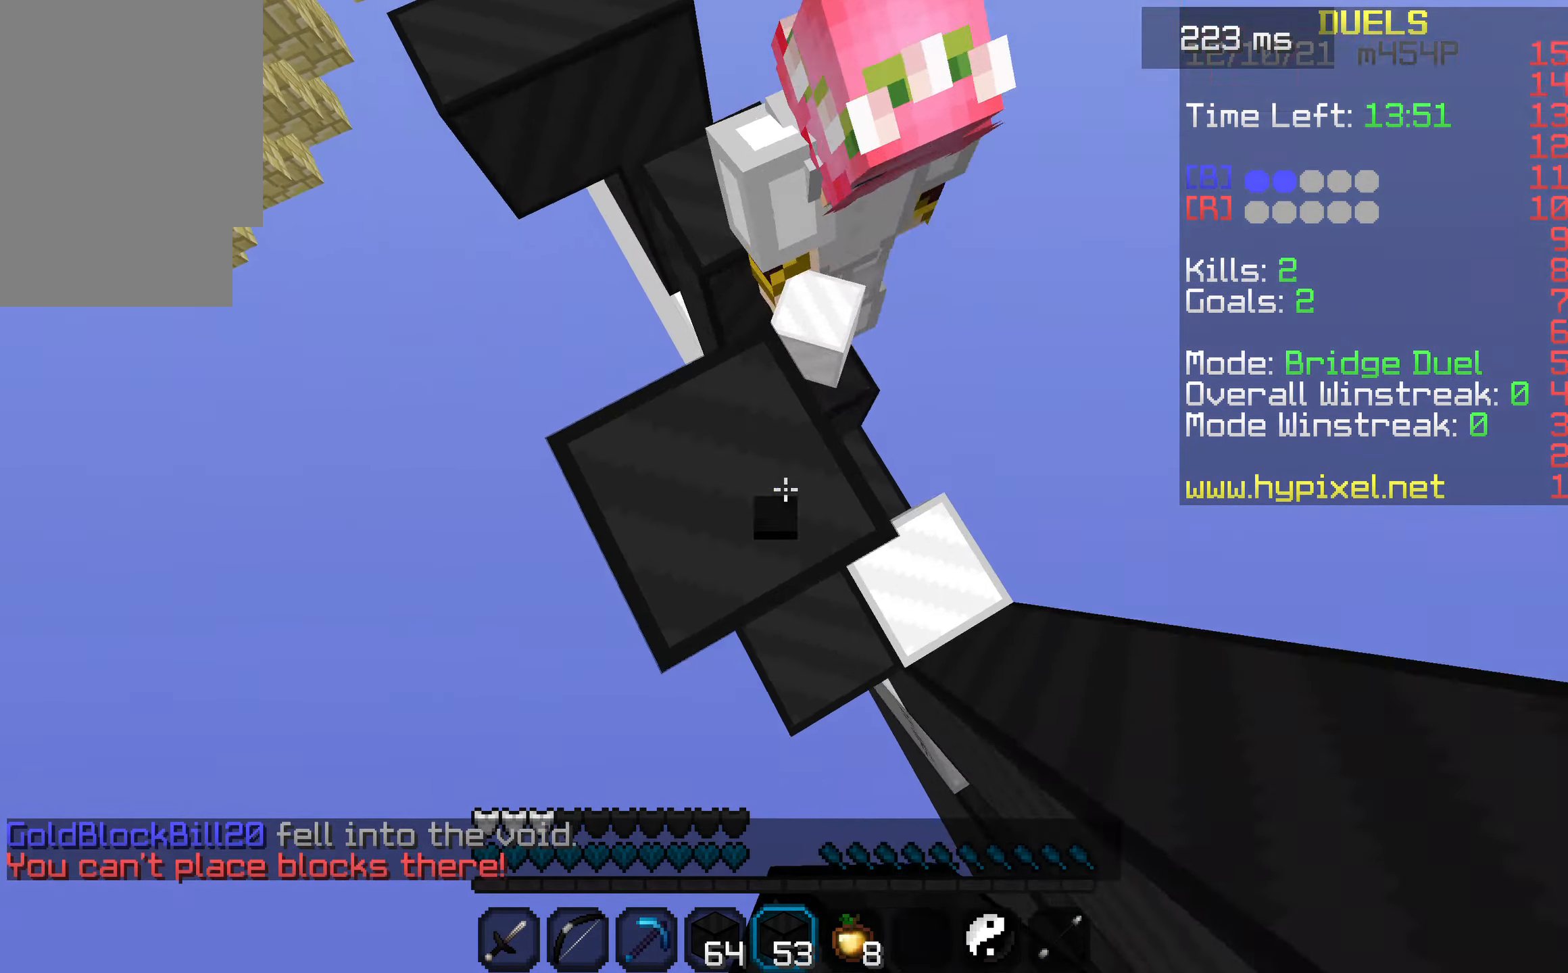
{"keys": ["a", "space", "w"], "events": [[167, "a", "up"], [367, "a", "down"]]}
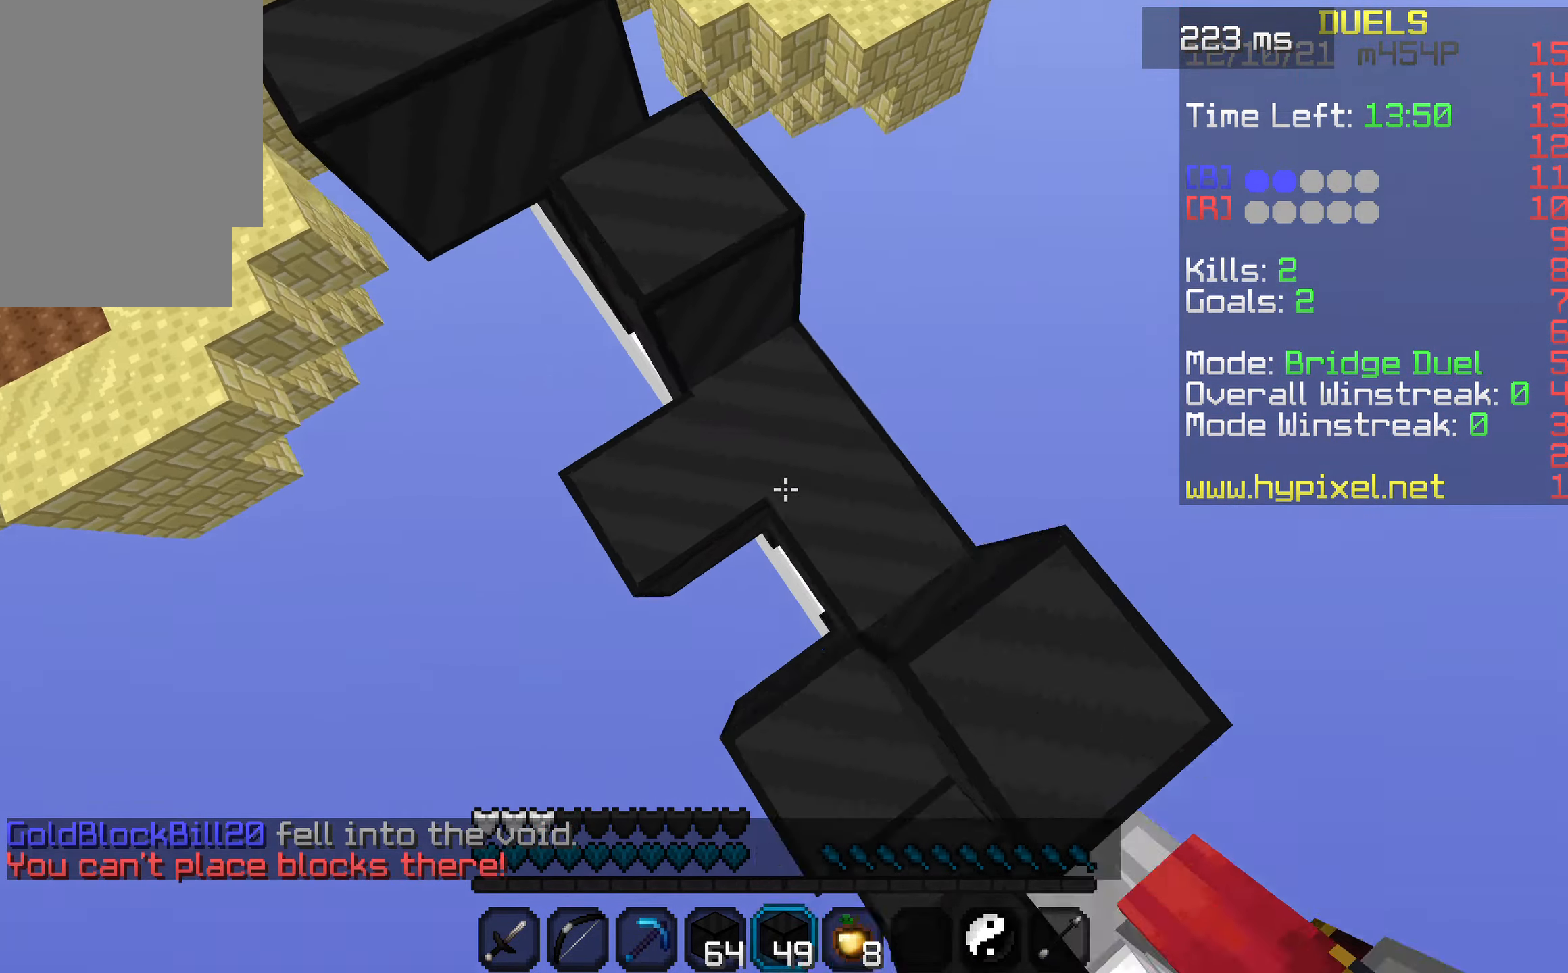
{"keys": ["w"], "events": [[300, "a", "up"], [500, "space", "up"]]}
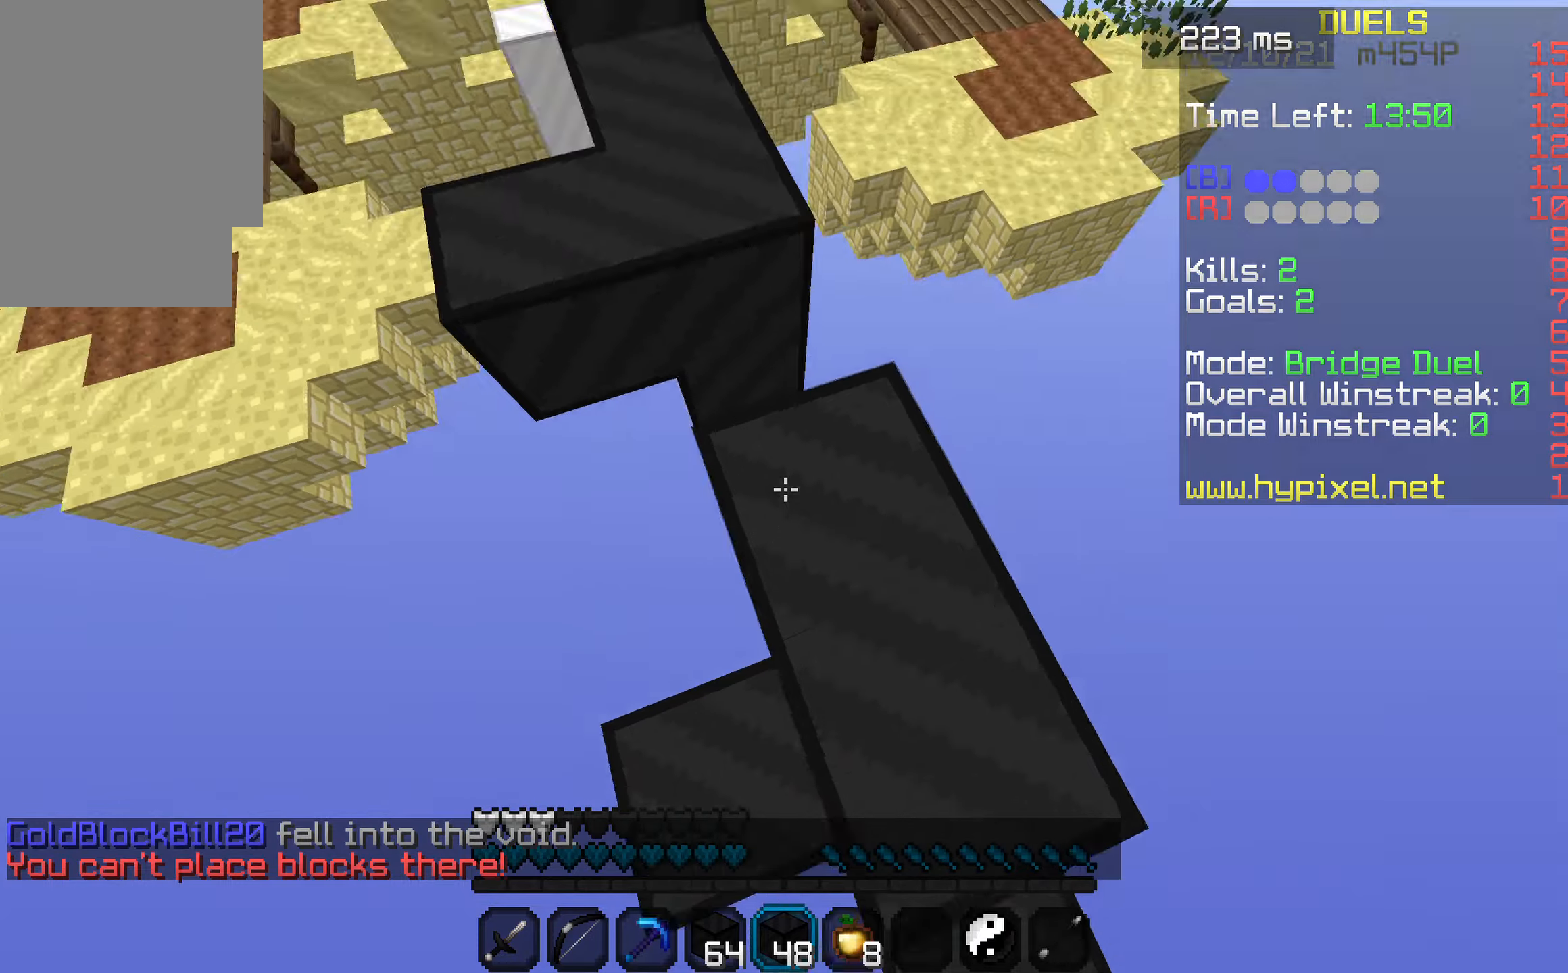
{"keys": ["w"], "events": [[200, "space", "down"], [400, "space", "up"]]}
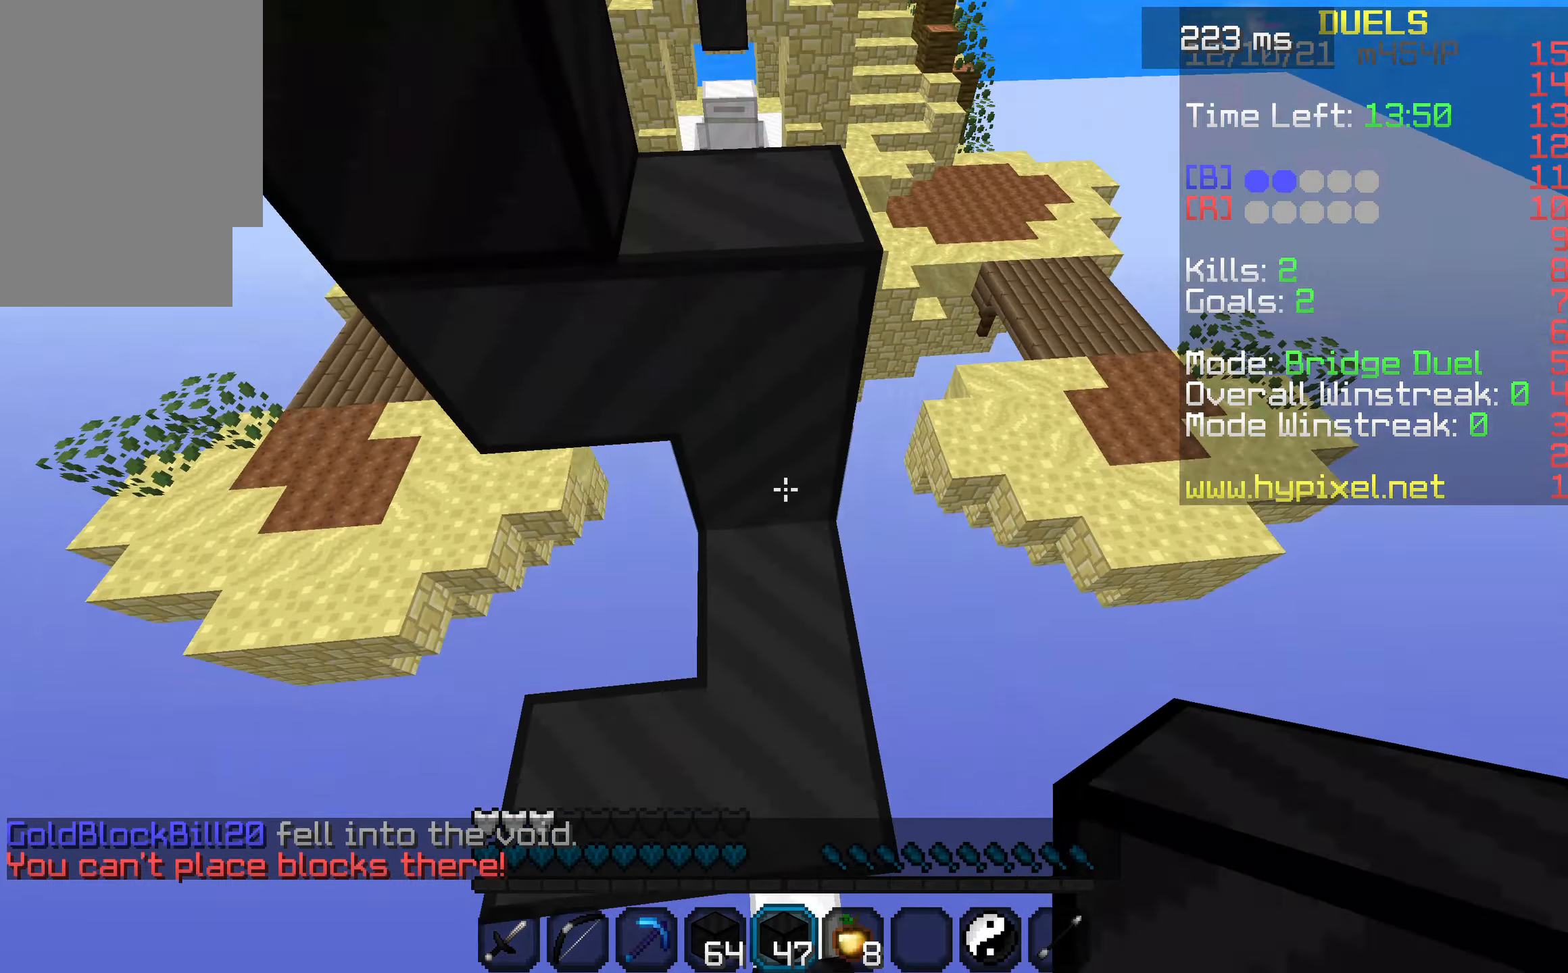
{"keys": ["space", "w"], "events": [[33, "space", "down"]]}
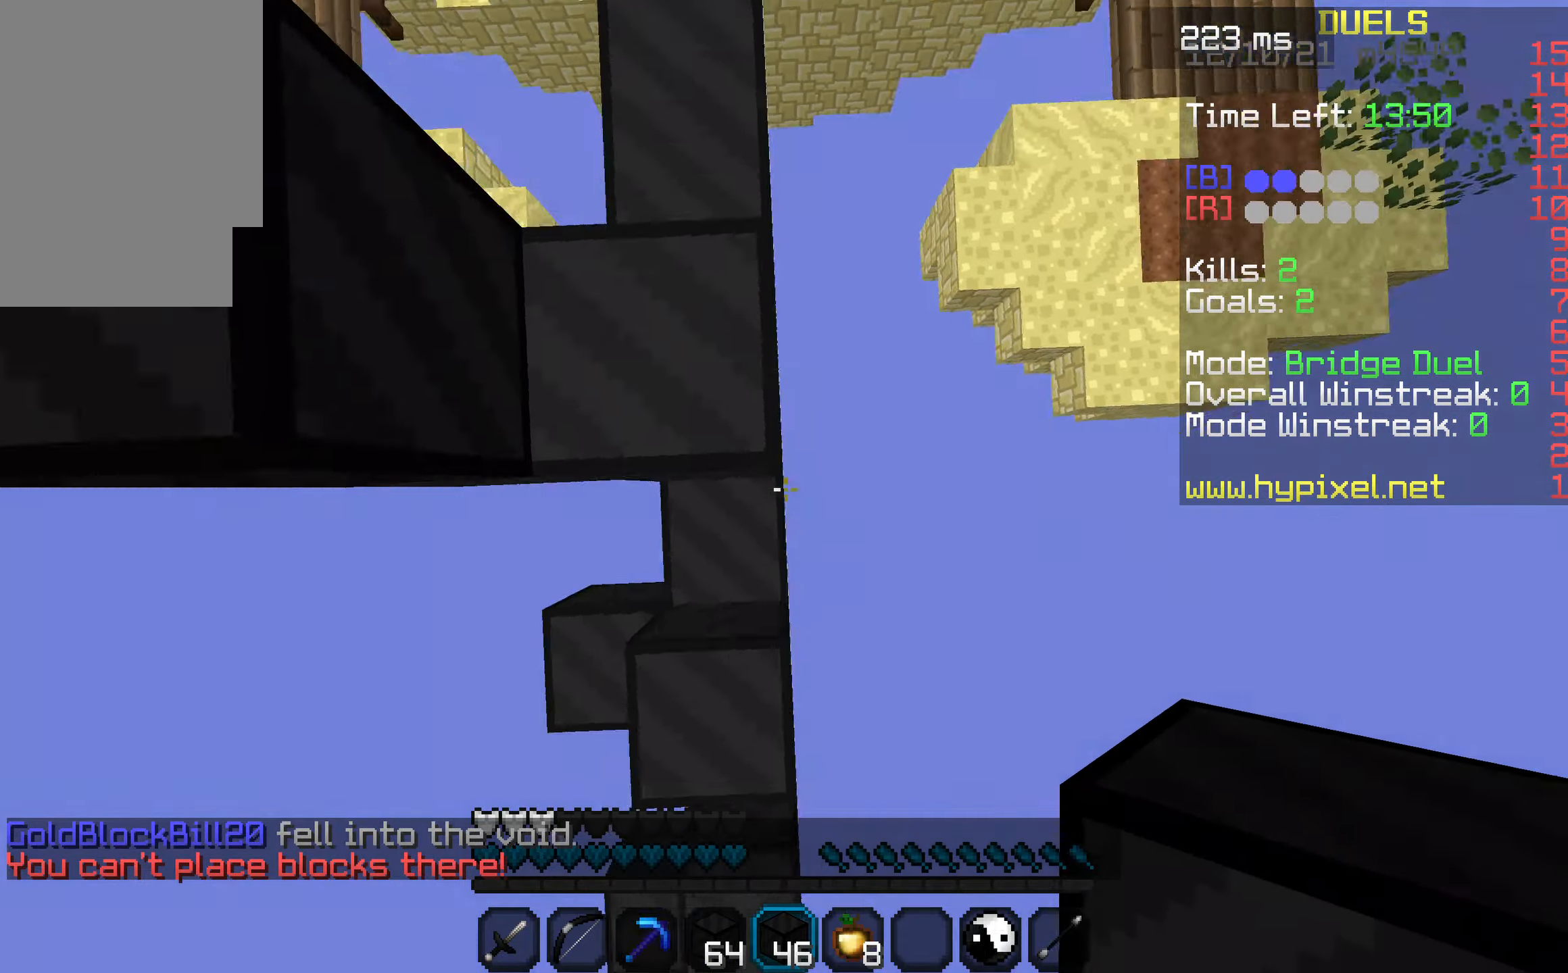
{"keys": ["space", "w"], "events": [[133, "a", "down"], [333, "a", "up"]]}
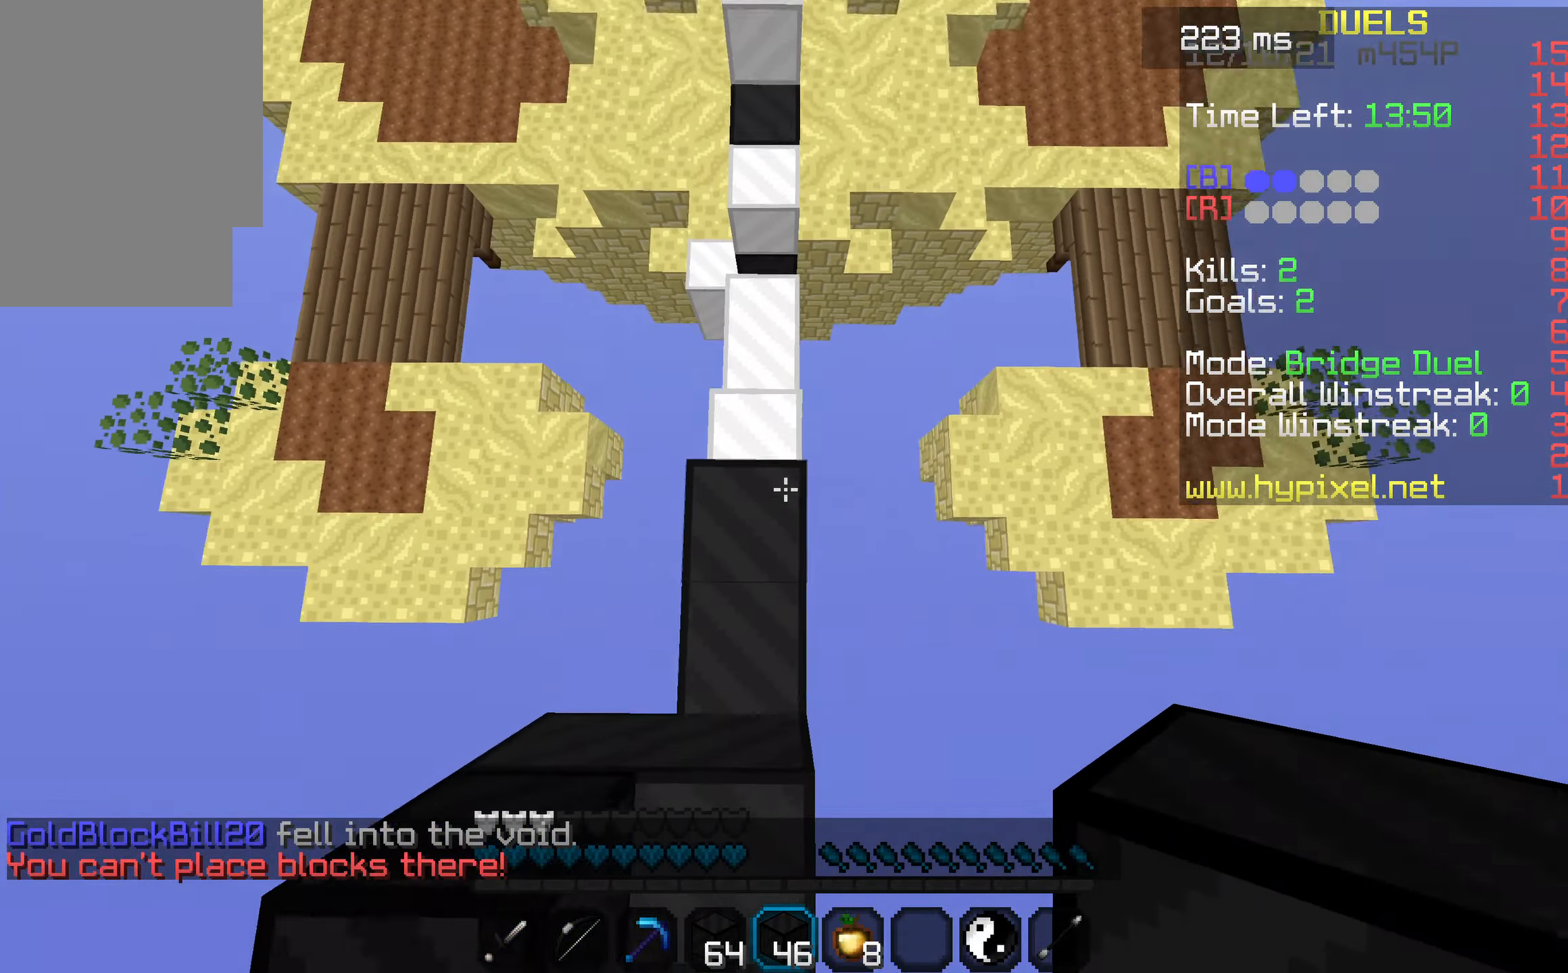
{"keys": ["a", "space", "w"], "events": [[500, "a", "down"]]}
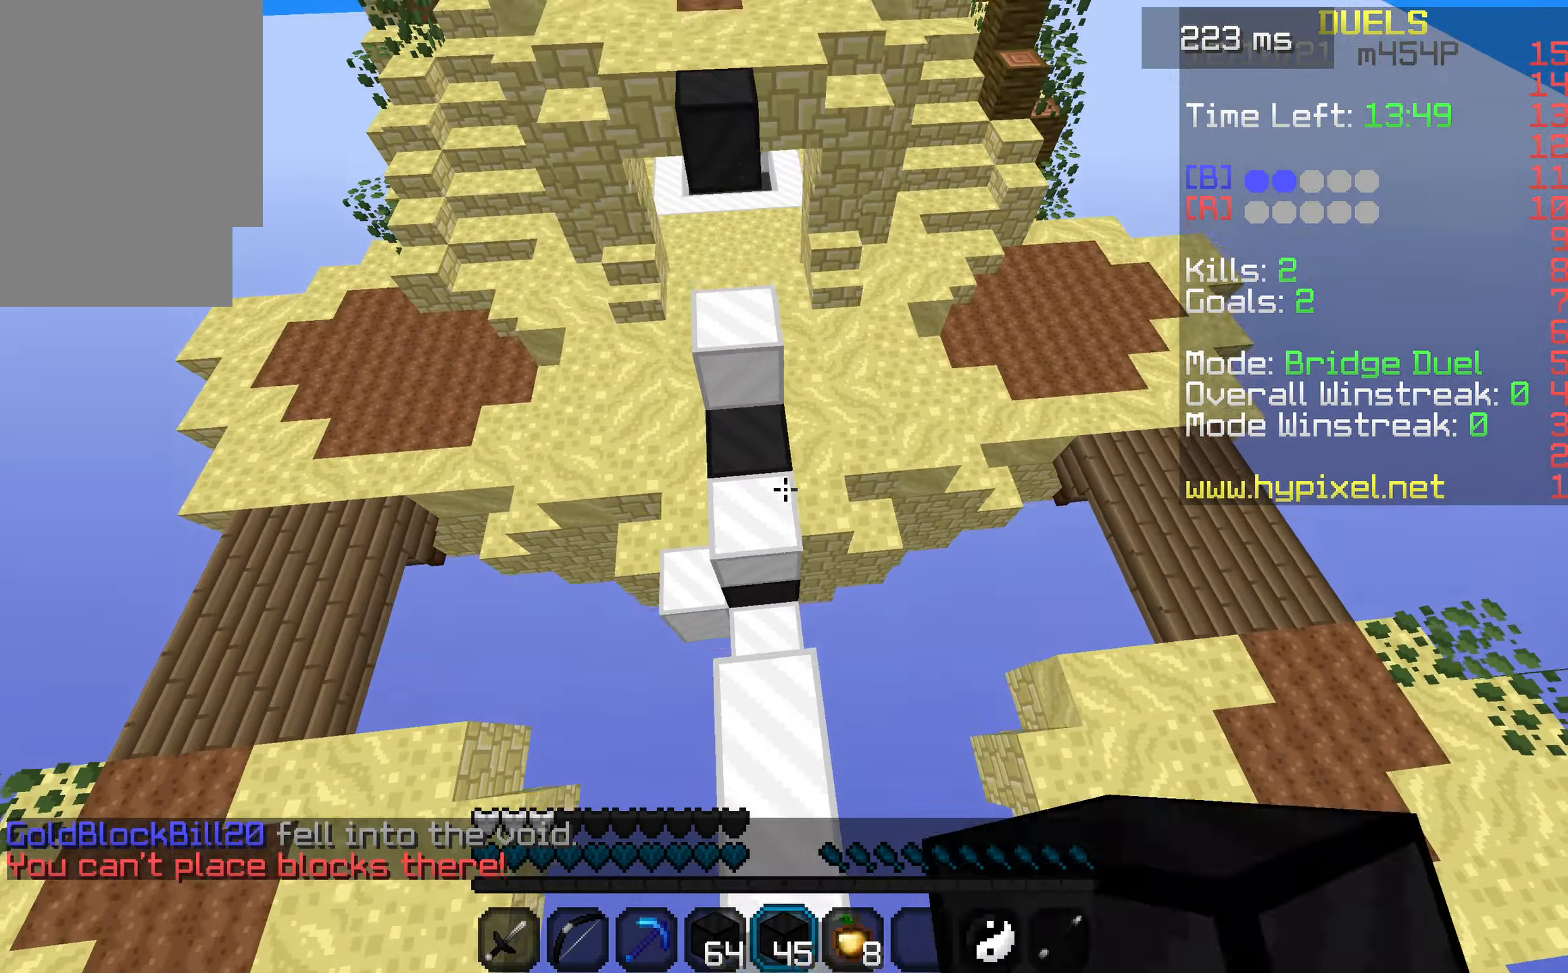
{"keys": ["a", "space", "w"], "events": [[300, "space", "up"], [366, "space", "down"]]}
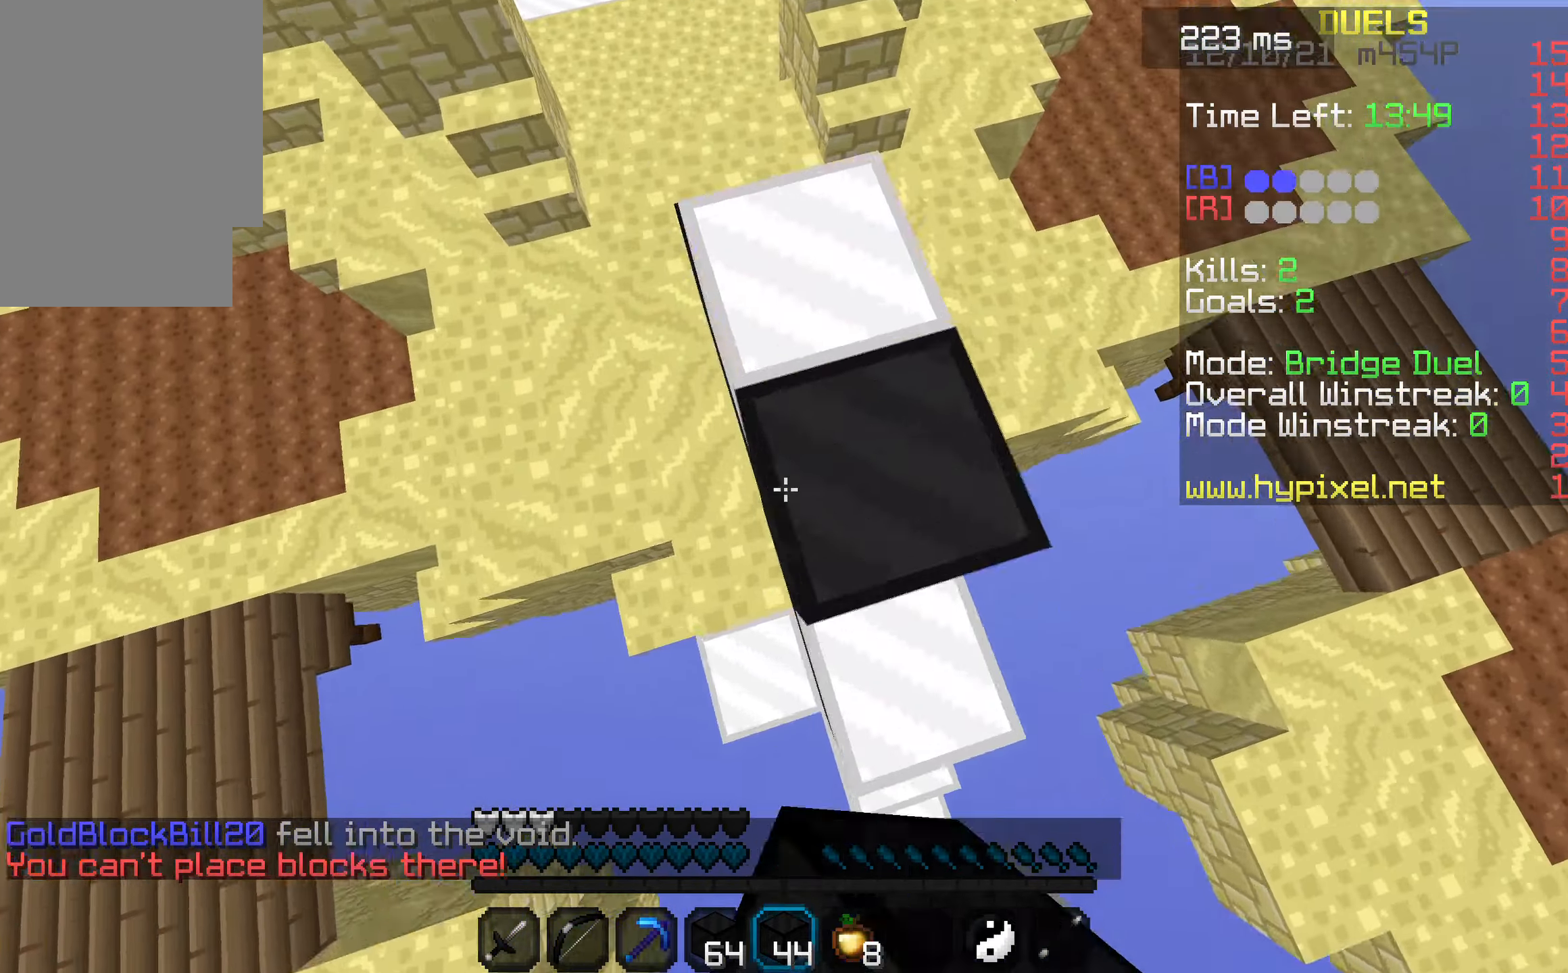
{"keys": ["w"], "events": [[233, "a", "up"], [233, "space", "up"]]}
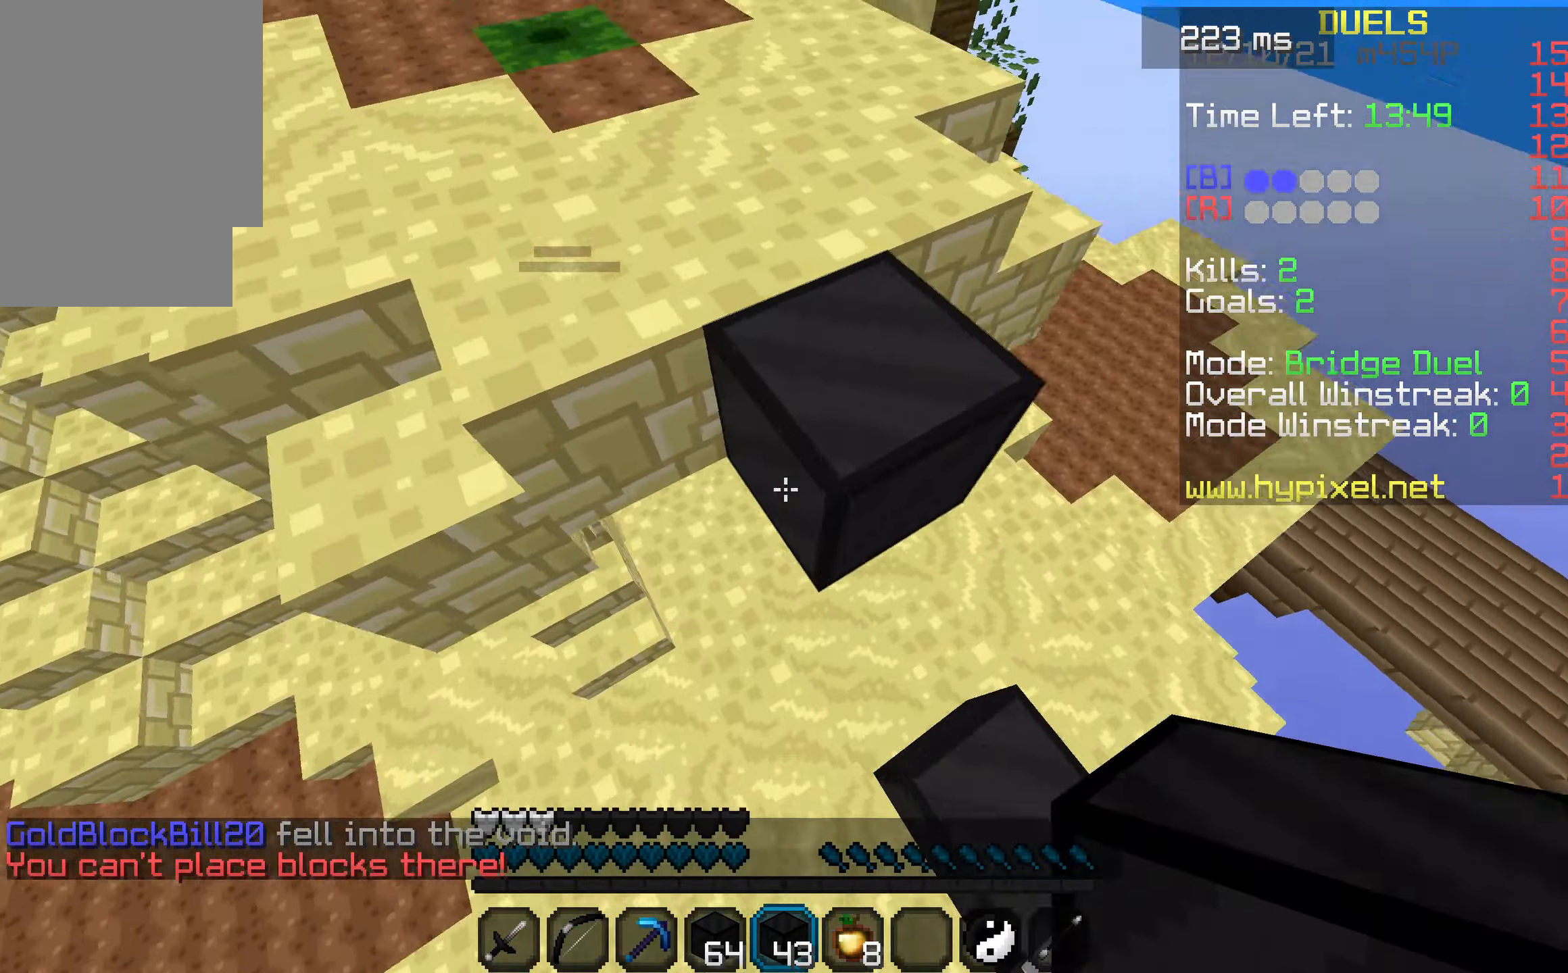
{"keys": ["space", "w"], "events": [[333, "space", "down"]]}
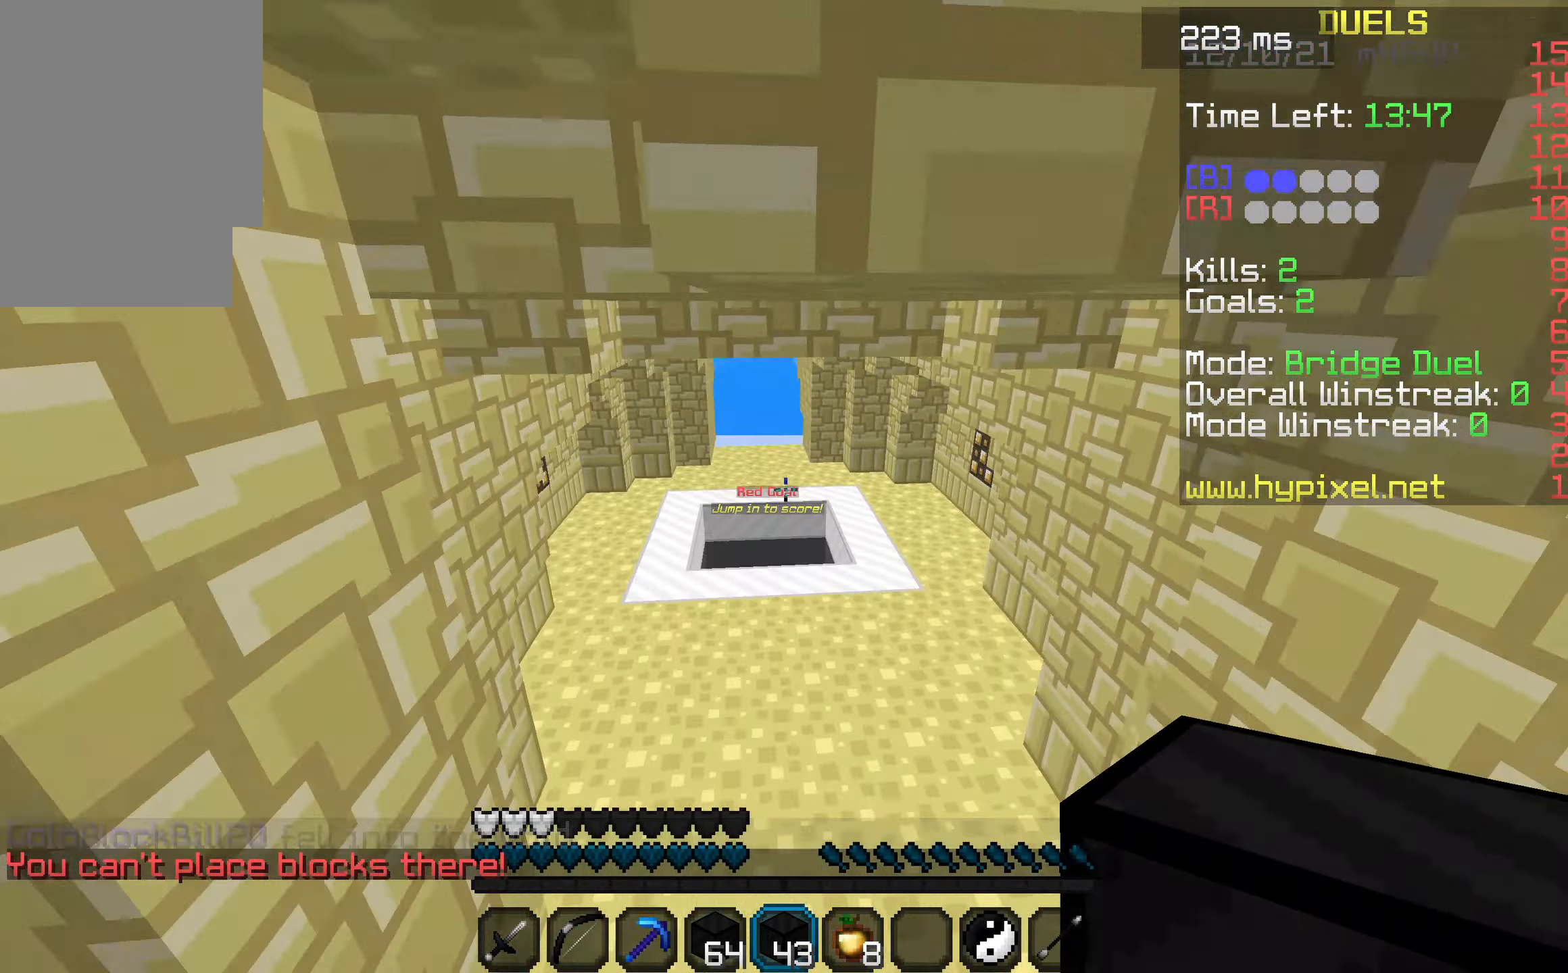
{"keys": ["space", "w"], "events": []}
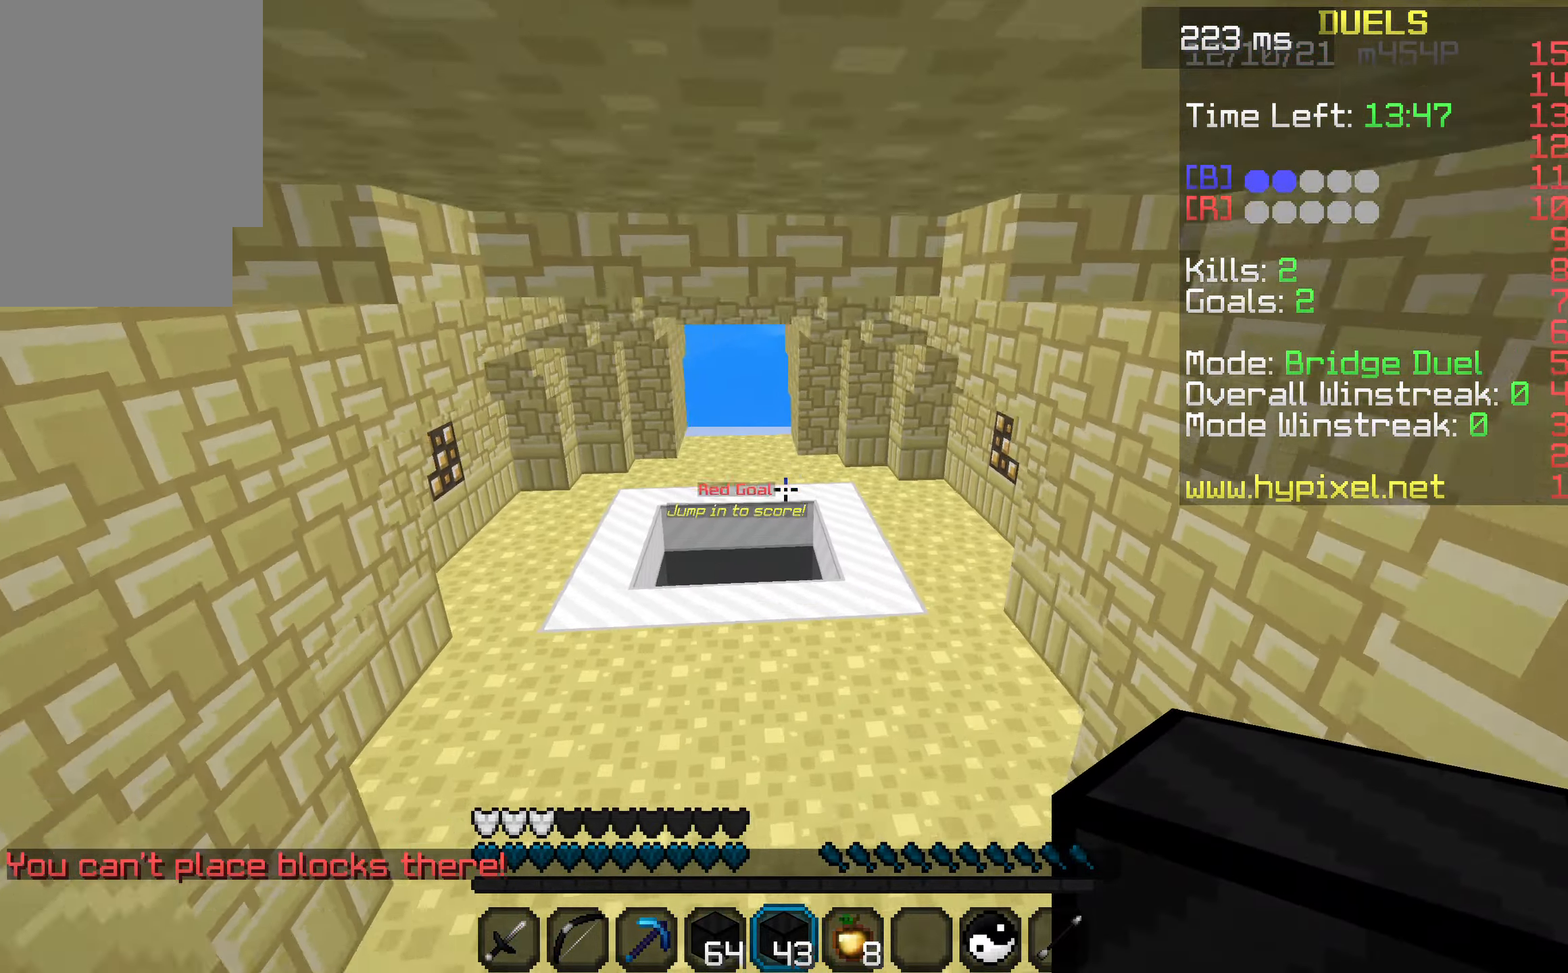
{"keys": ["space", "w"], "events": []}
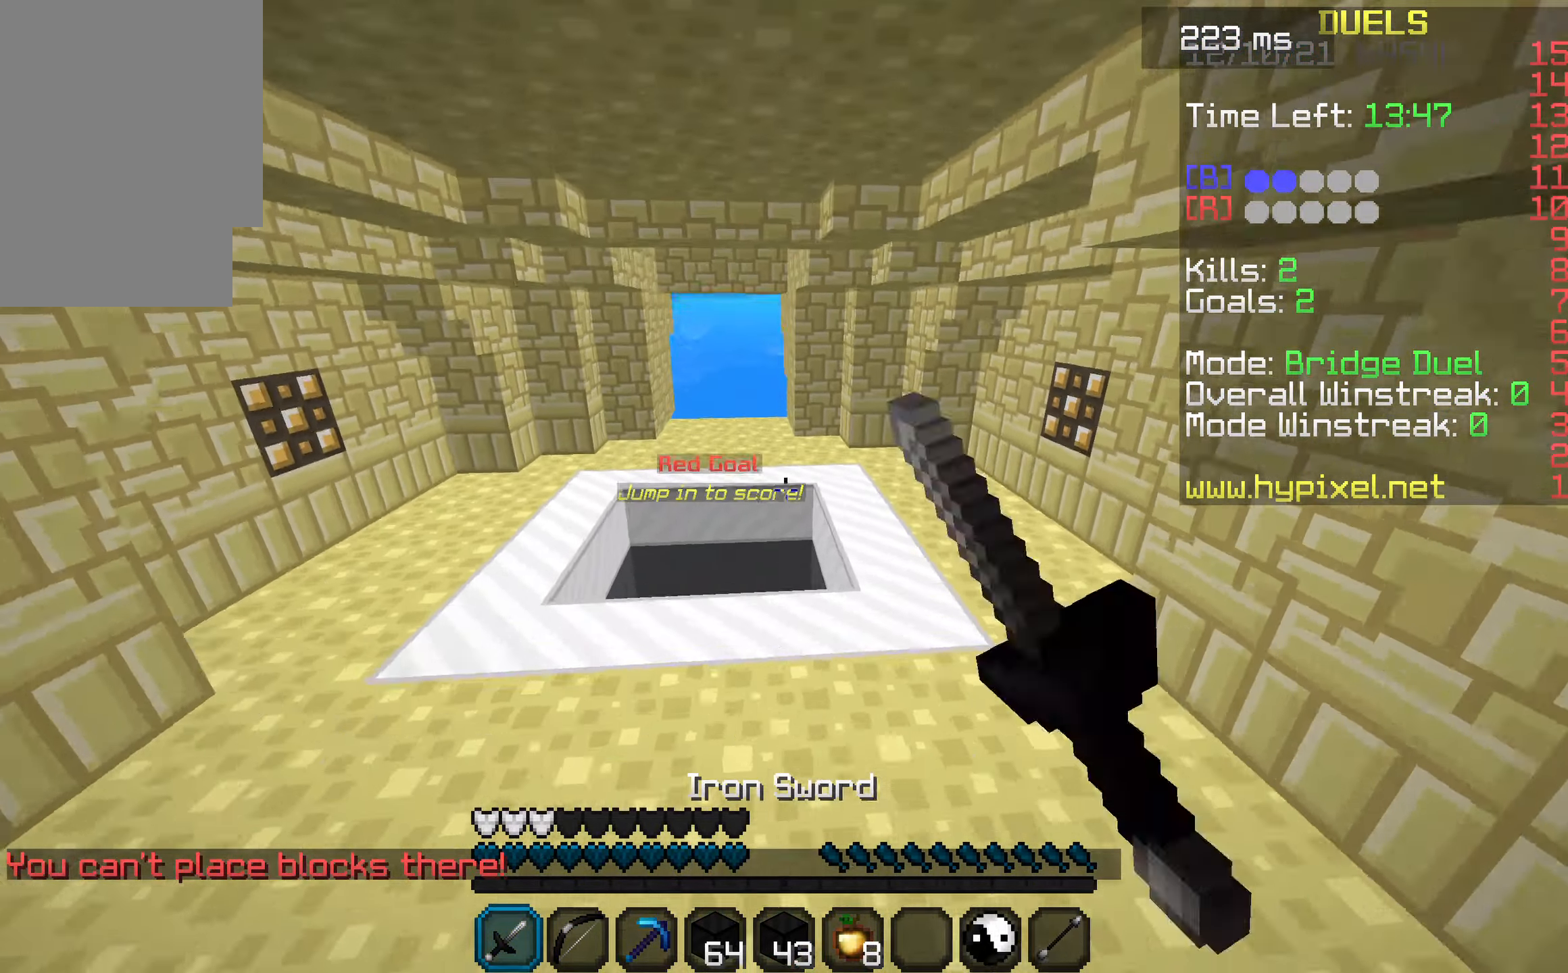
{"keys": ["a", "w"], "events": [[333, "space", "up"], [366, "a", "down"]]}
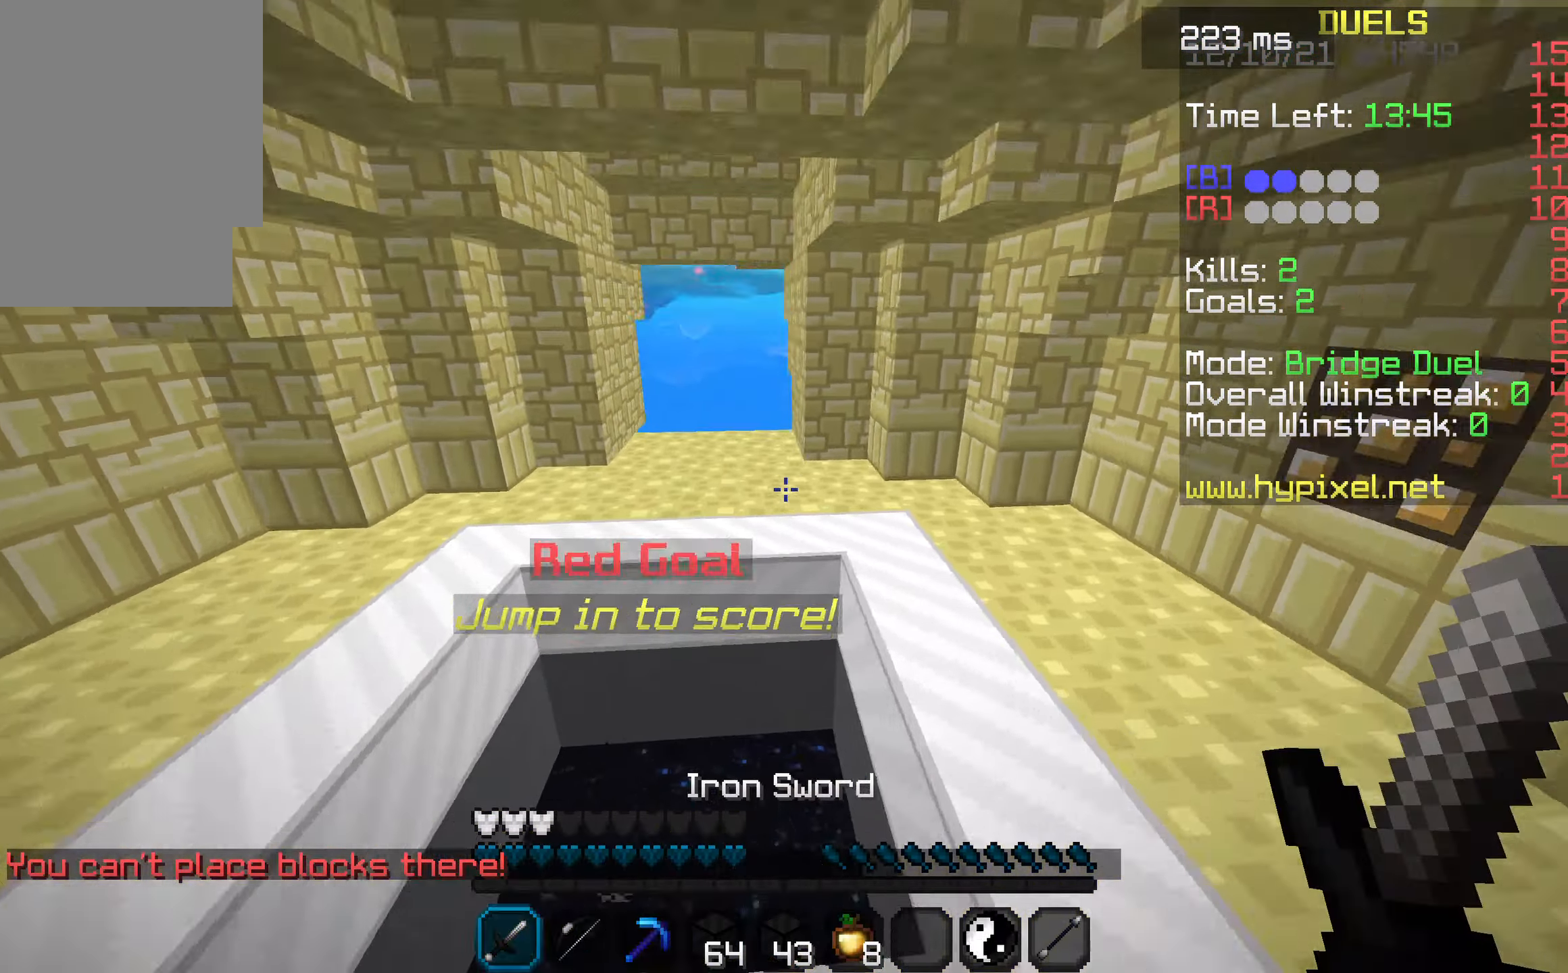
{"keys": ["w"], "events": [[66, "a", "up"]]}
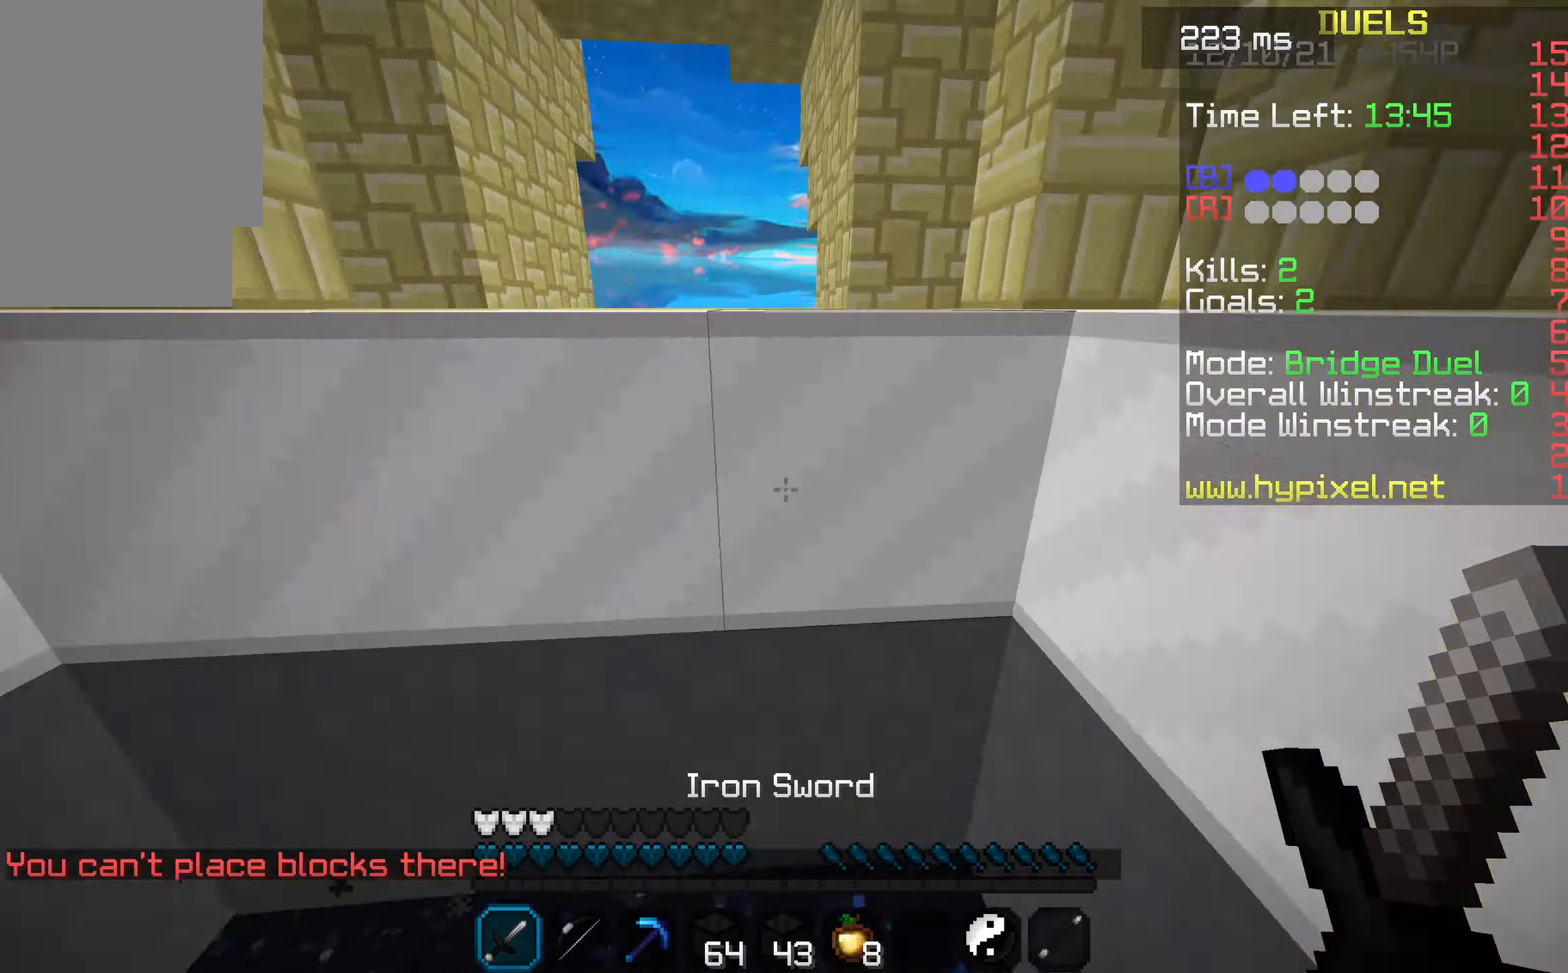
{"keys": [], "events": [[167, "w", "up"]]}
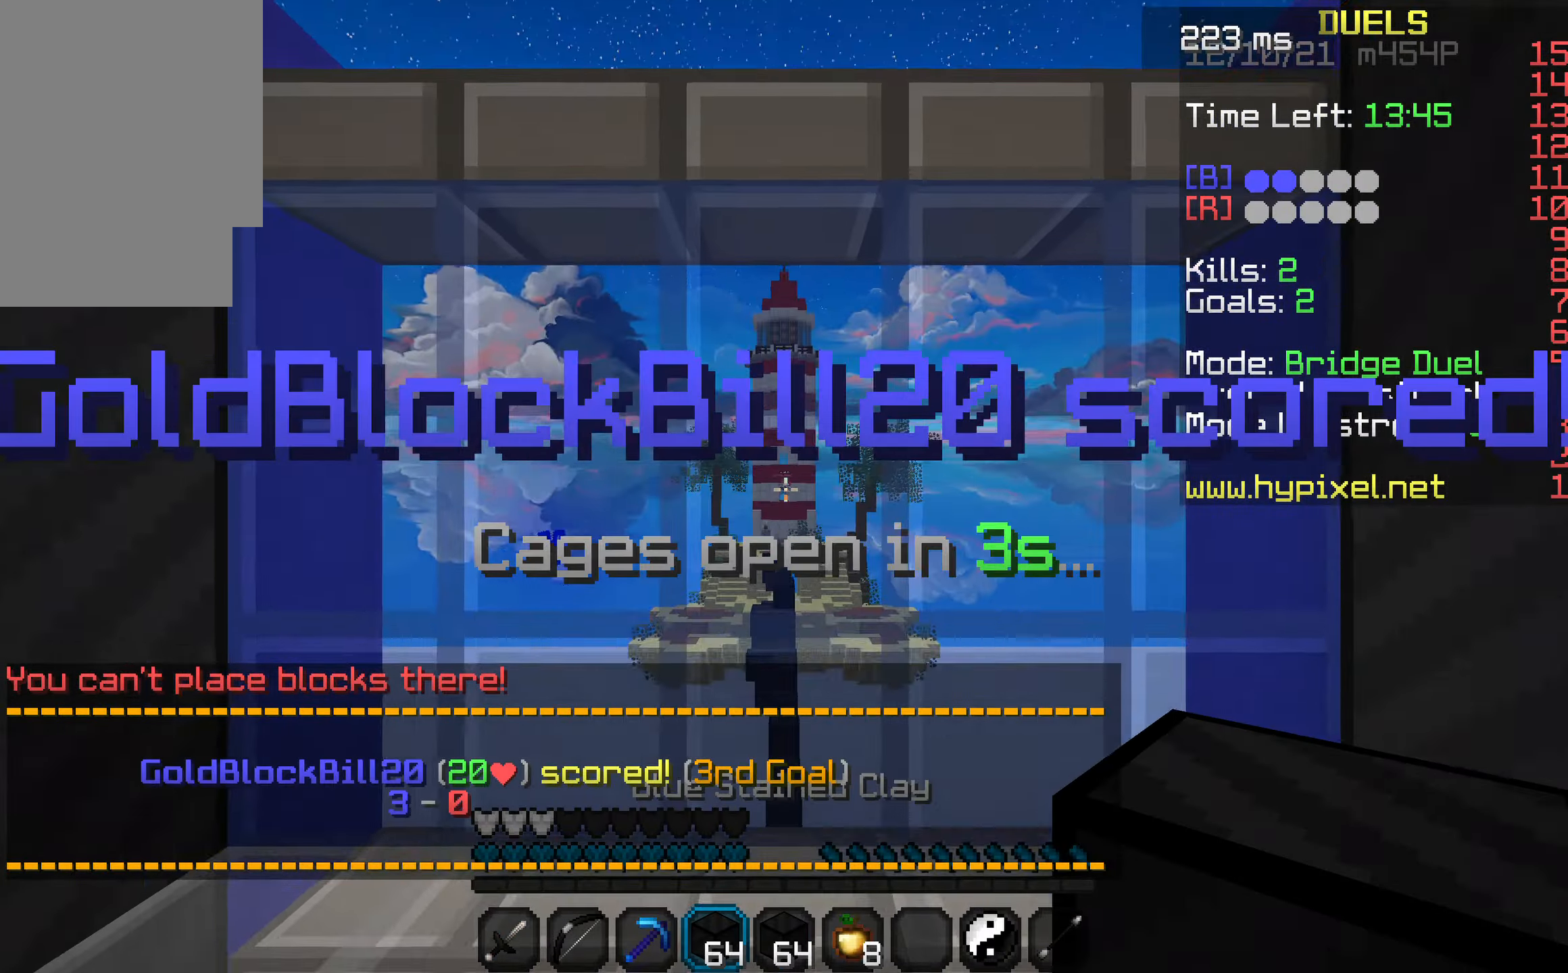
{"keys": ["w"], "events": [[67, "w", "down"]]}
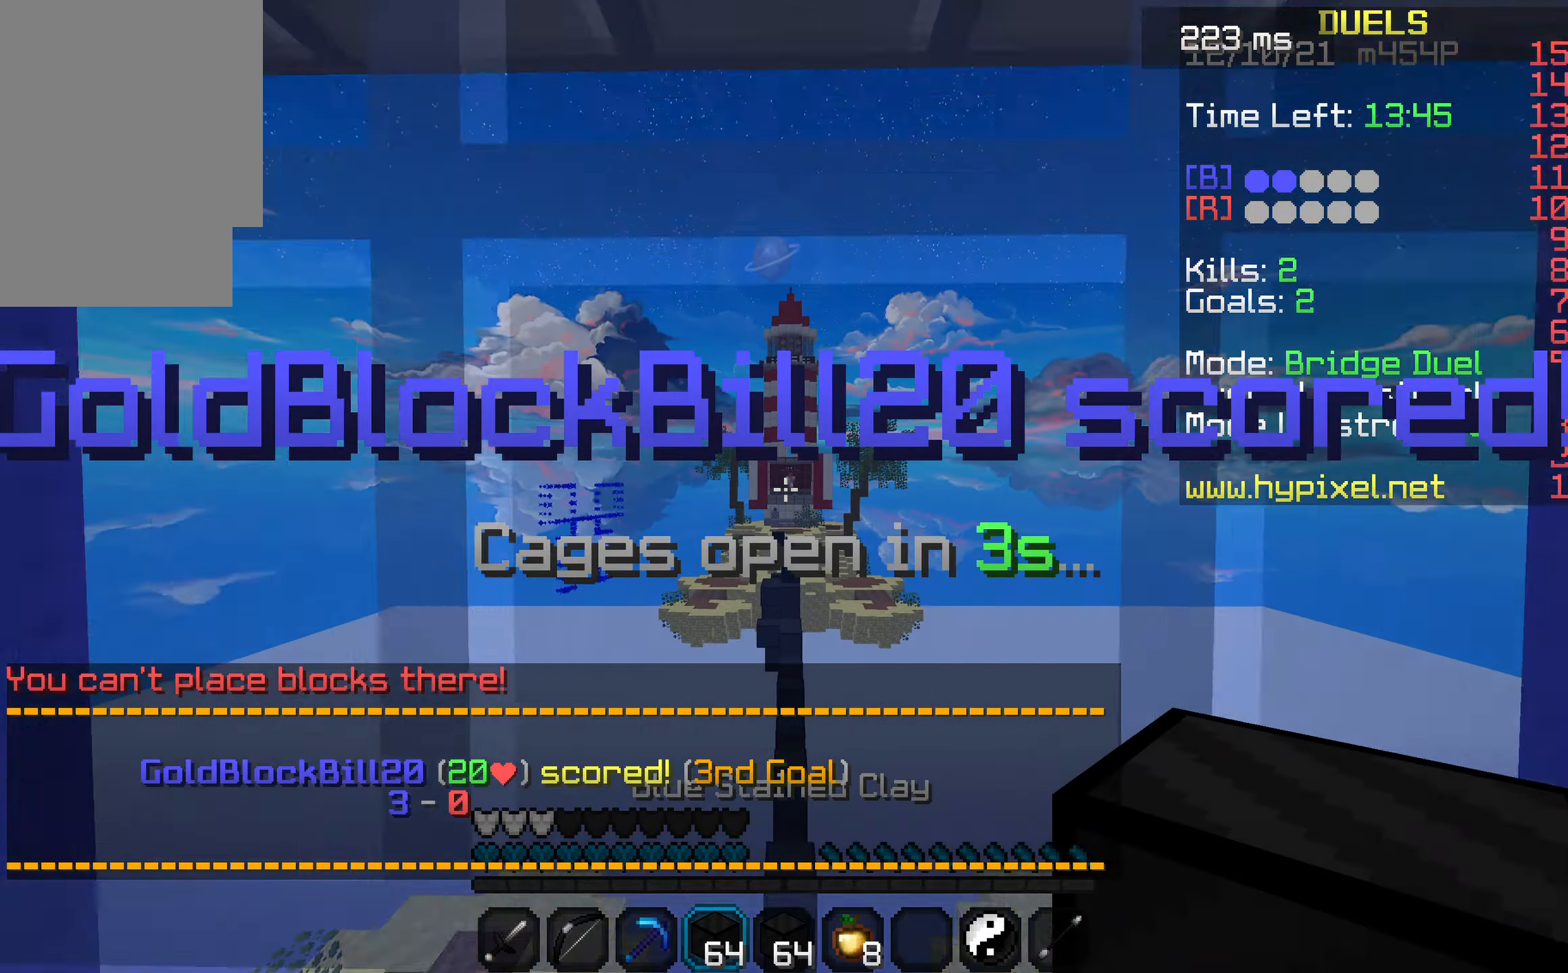
{"keys": ["w"], "events": []}
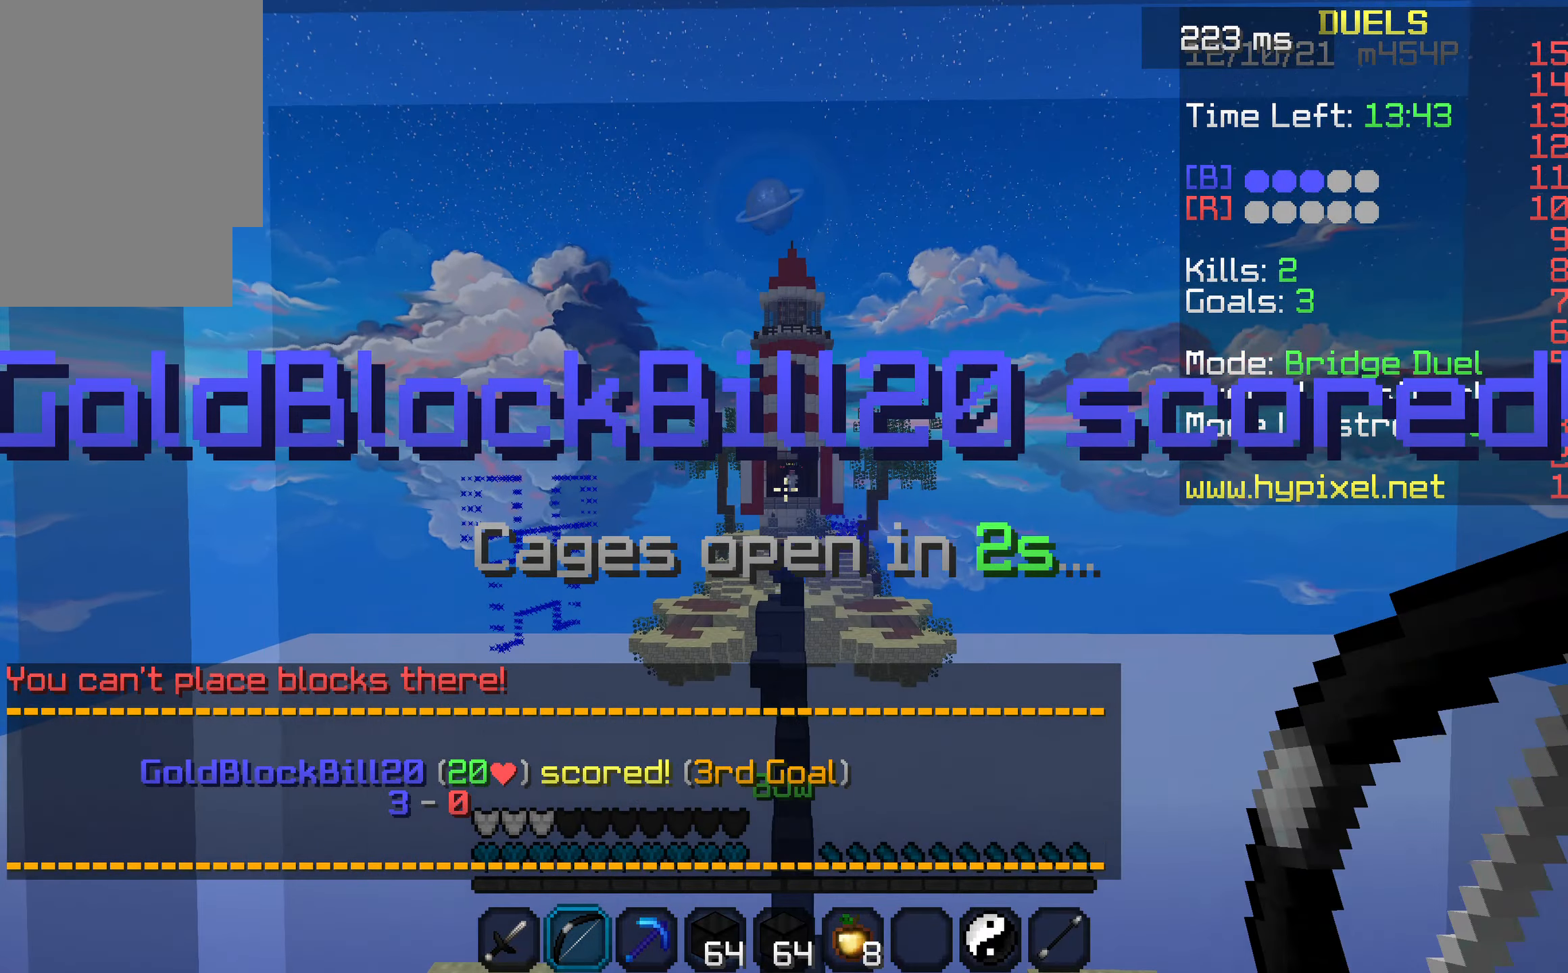
{"keys": ["w"], "events": []}